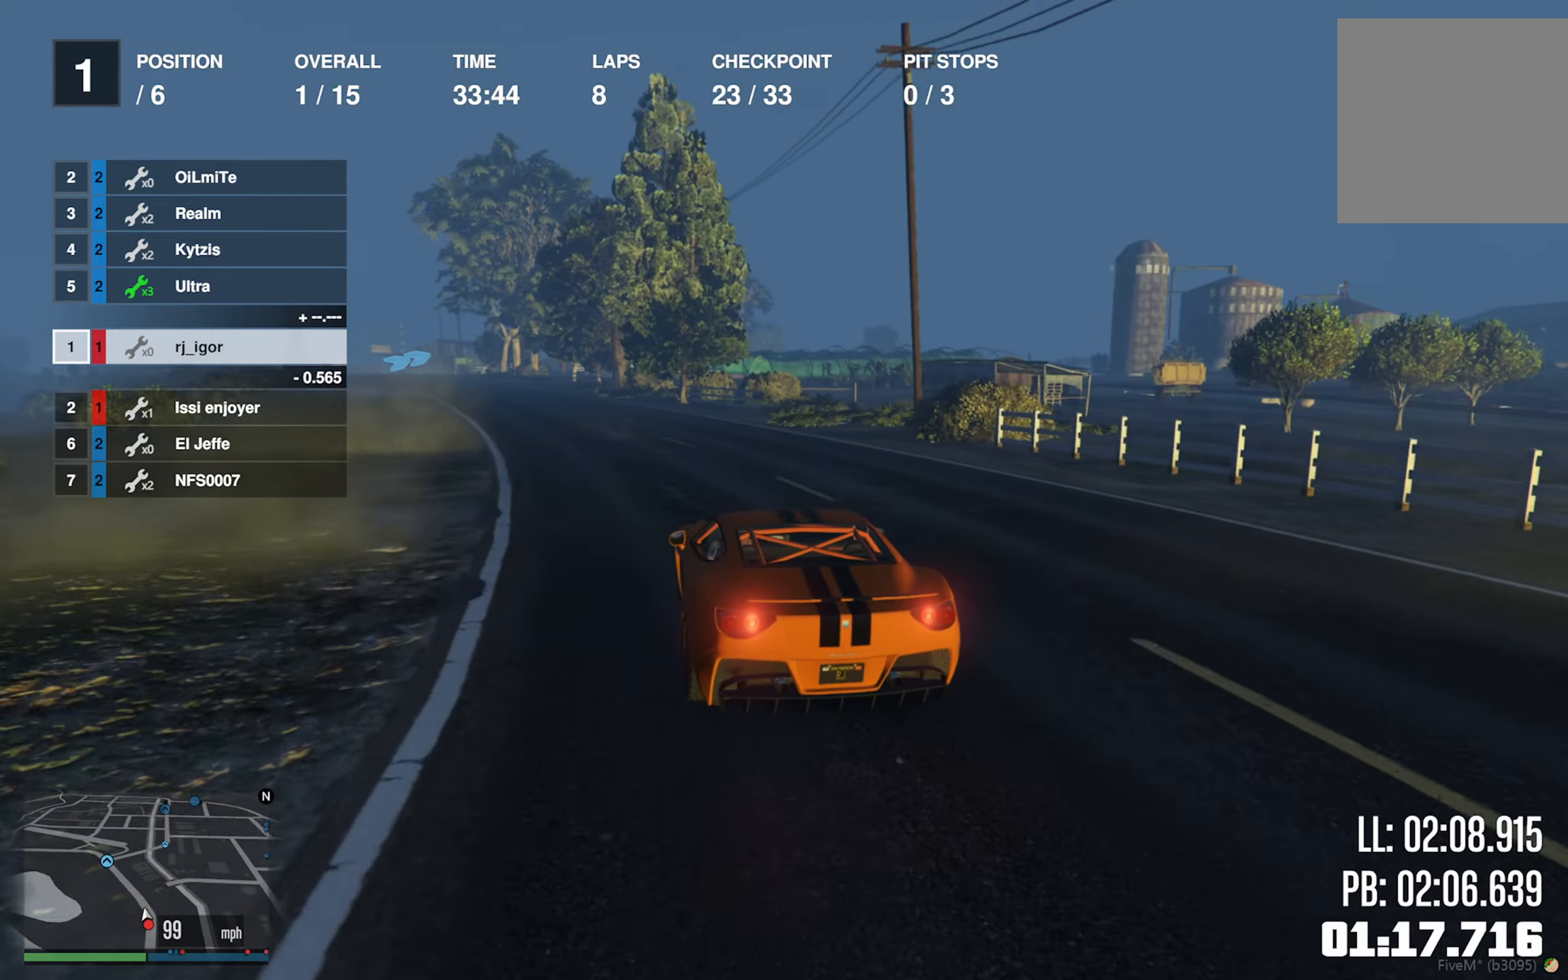
Gameplay with a controller (Xbox layout); each line is a JSON object with the inputs held at the frame after it. "events" lists button and stick changes between this image and that frame as [ms after this image, input, new state], when the widget could be followed in between.
{"buttons": ["R2"], "left_stick": "left", "right_stick": "center", "events": [[100, "left_stick", "center"], [150, "left_stick", "left"], [300, "left_stick", "center"], [417, "left_stick", "left"]]}
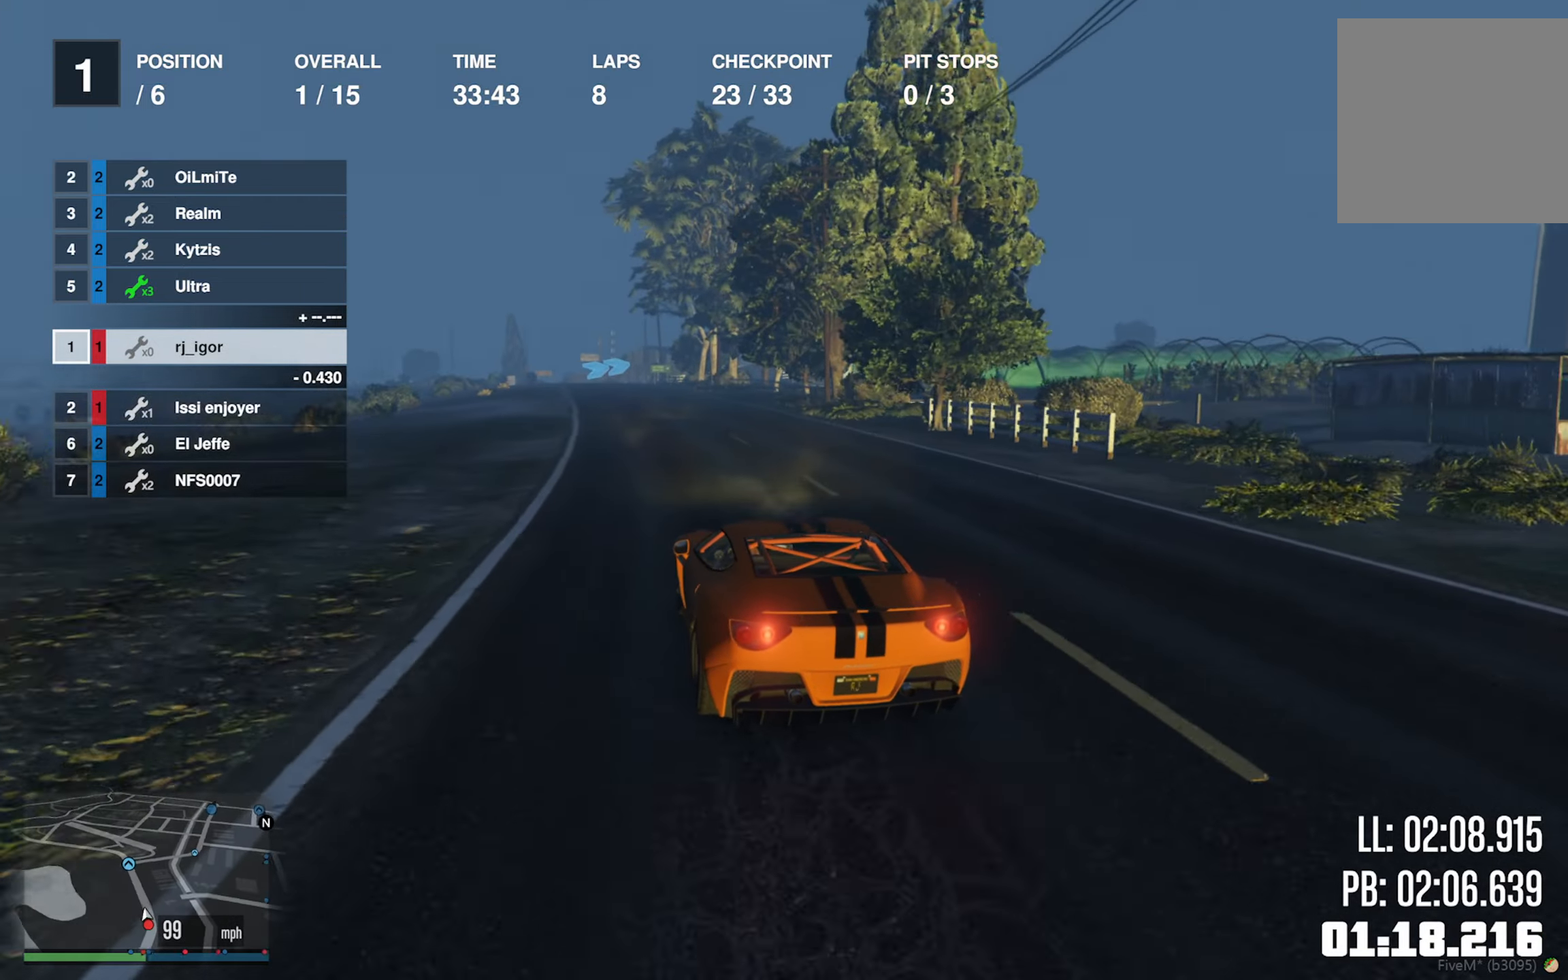
{"buttons": ["R2"], "left_stick": "center", "right_stick": "center", "events": [[33, "left_stick", "center"]]}
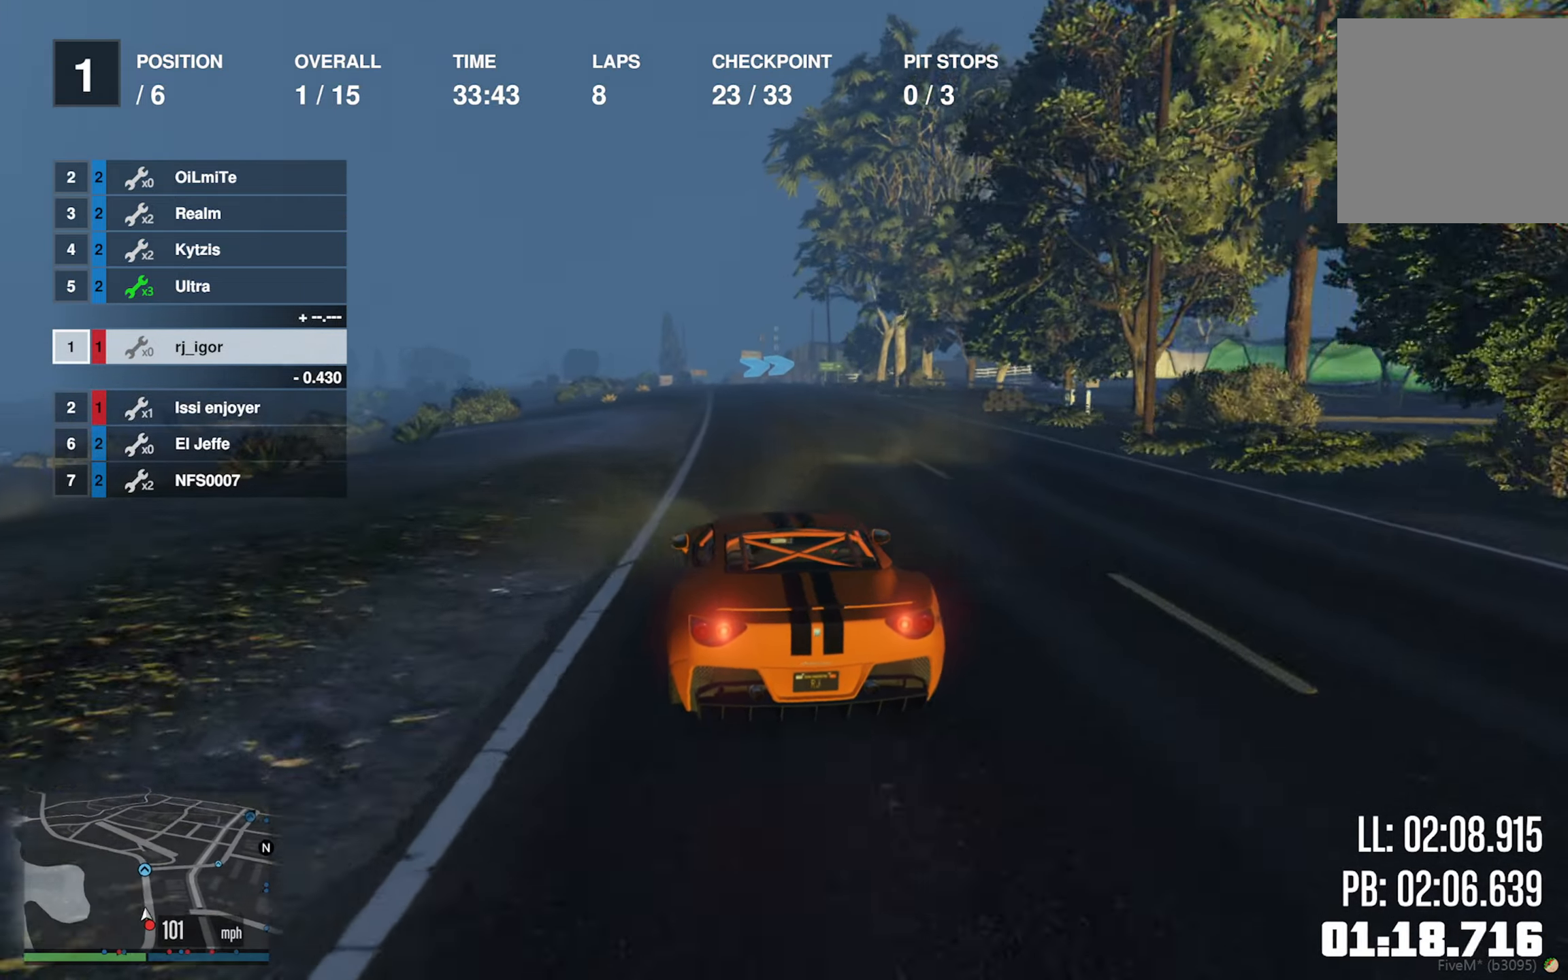
{"buttons": ["R2"], "left_stick": "down-right", "right_stick": "center", "events": [[217, "left_stick", "right"], [317, "left_stick", "center"], [450, "left_stick", "down-right"]]}
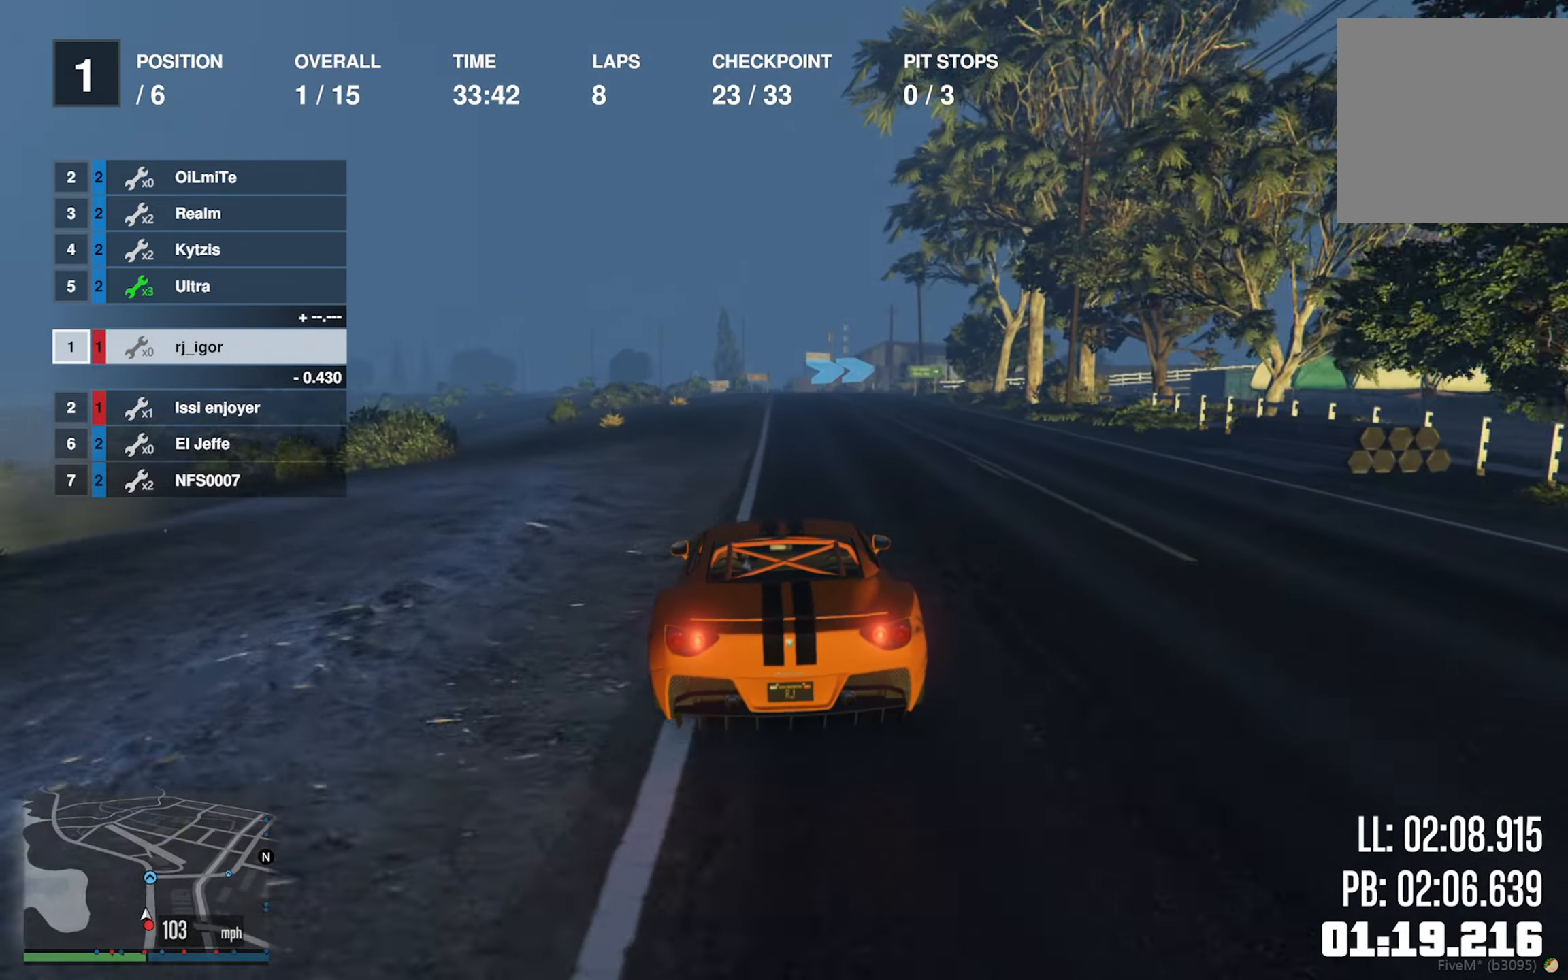
{"buttons": ["R2"], "left_stick": "center", "right_stick": "center", "events": [[17, "left_stick", "center"], [133, "left_stick", "right"], [217, "left_stick", "center"]]}
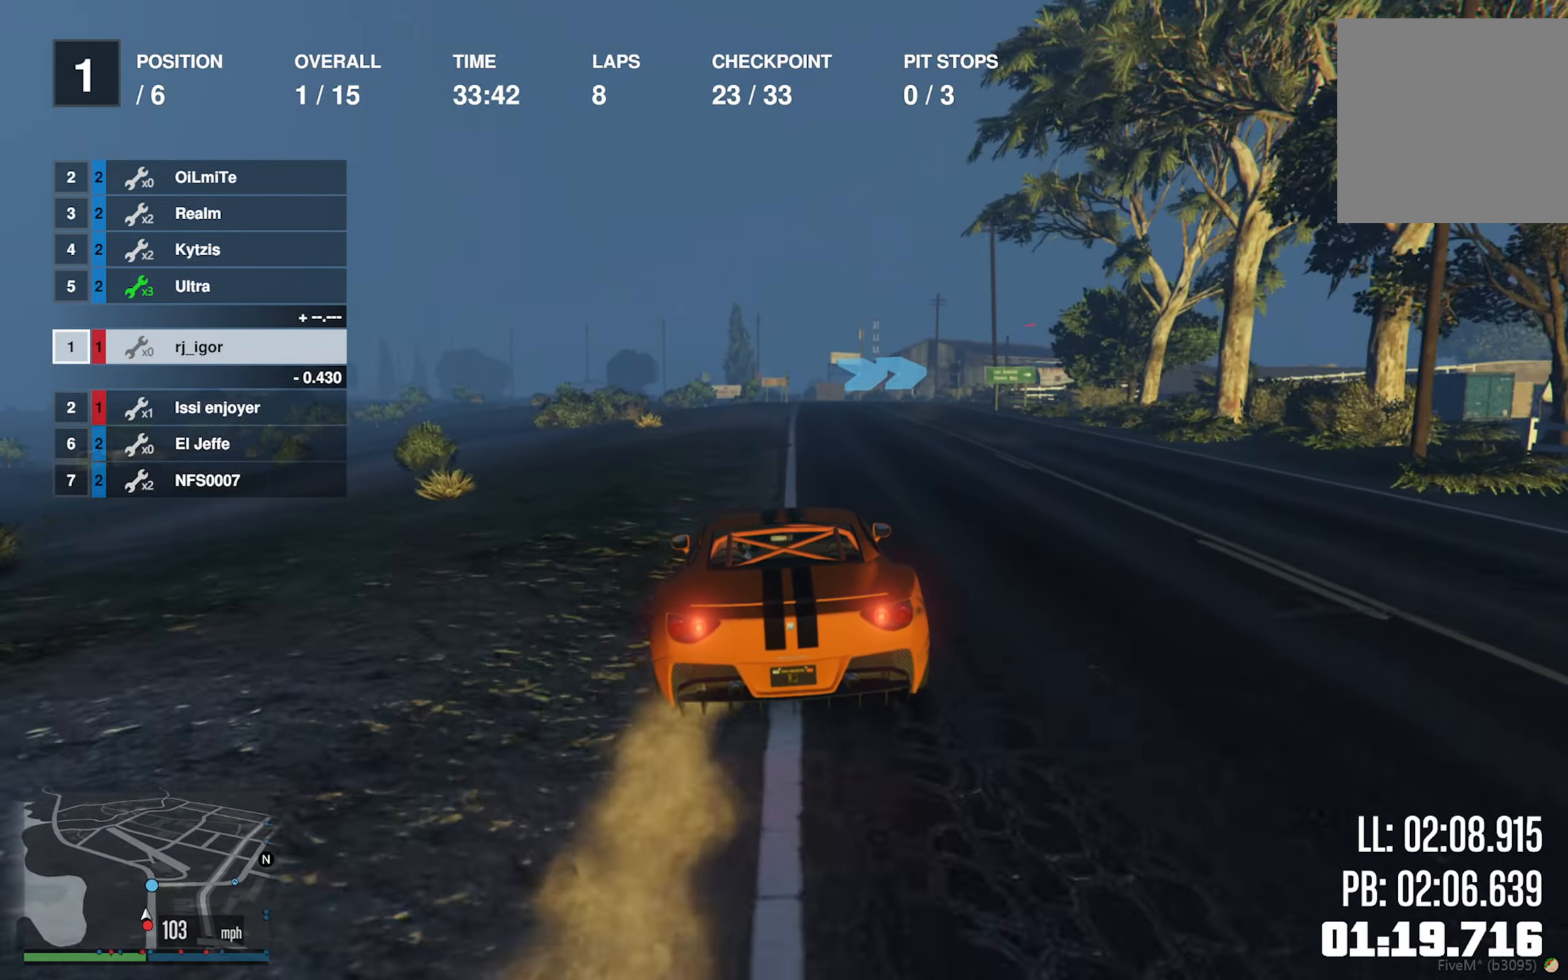
{"buttons": ["L2"], "left_stick": "down-right", "right_stick": "center", "events": [[17, "left_stick", "down-right"], [133, "left_stick", "center"], [200, "R2", "up"], [200, "left_stick", "down-right"], [217, "L2", "down"], [333, "left_stick", "center"], [350, "L2", "up"], [483, "L2", "down"], [483, "left_stick", "down-right"]]}
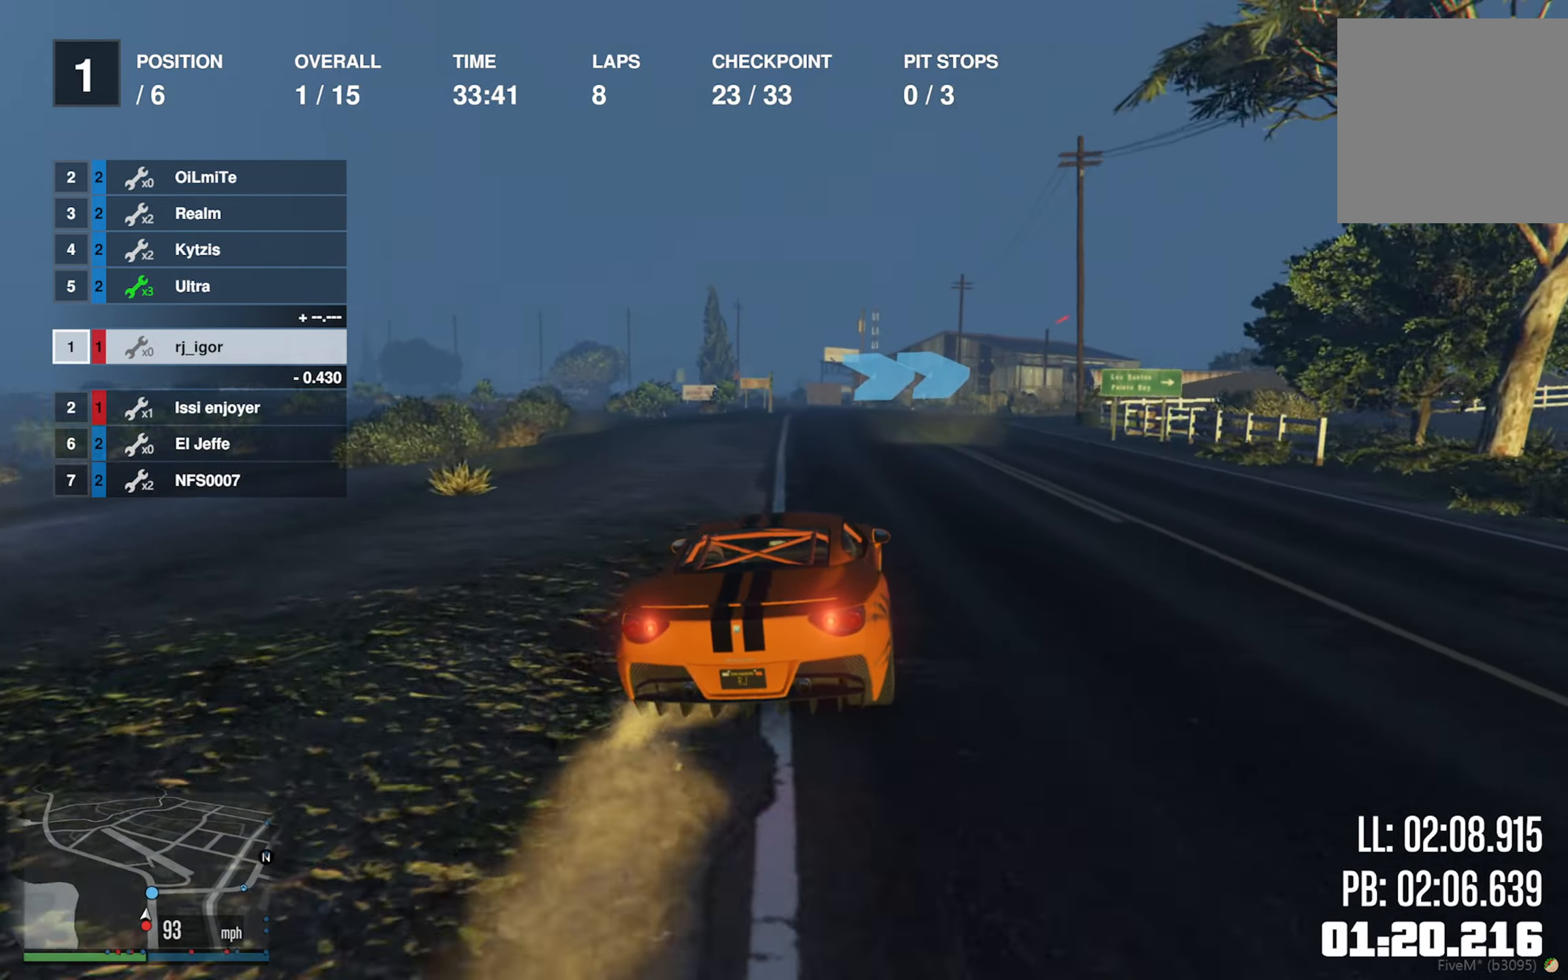
{"buttons": [], "left_stick": "down-right", "right_stick": "center", "events": [[100, "L2", "up"], [100, "left_stick", "center"], [200, "L2", "down"], [200, "left_stick", "down-right"], [300, "L2", "up"], [383, "L2", "down"], [483, "L2", "up"]]}
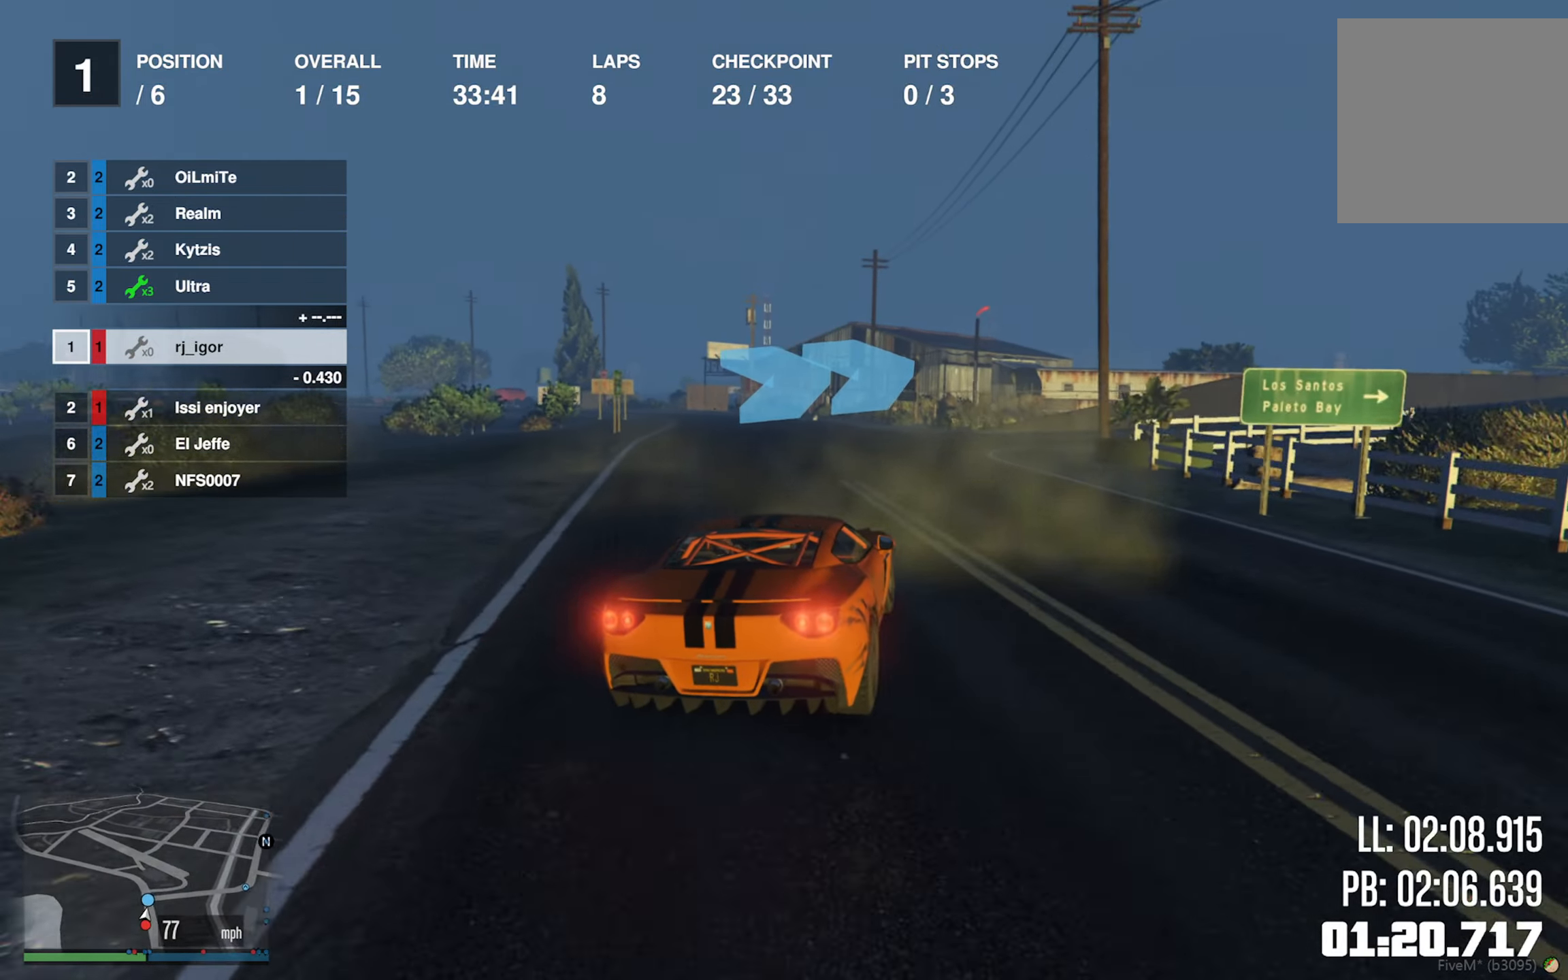
{"buttons": [], "left_stick": "down-right", "right_stick": "center", "events": []}
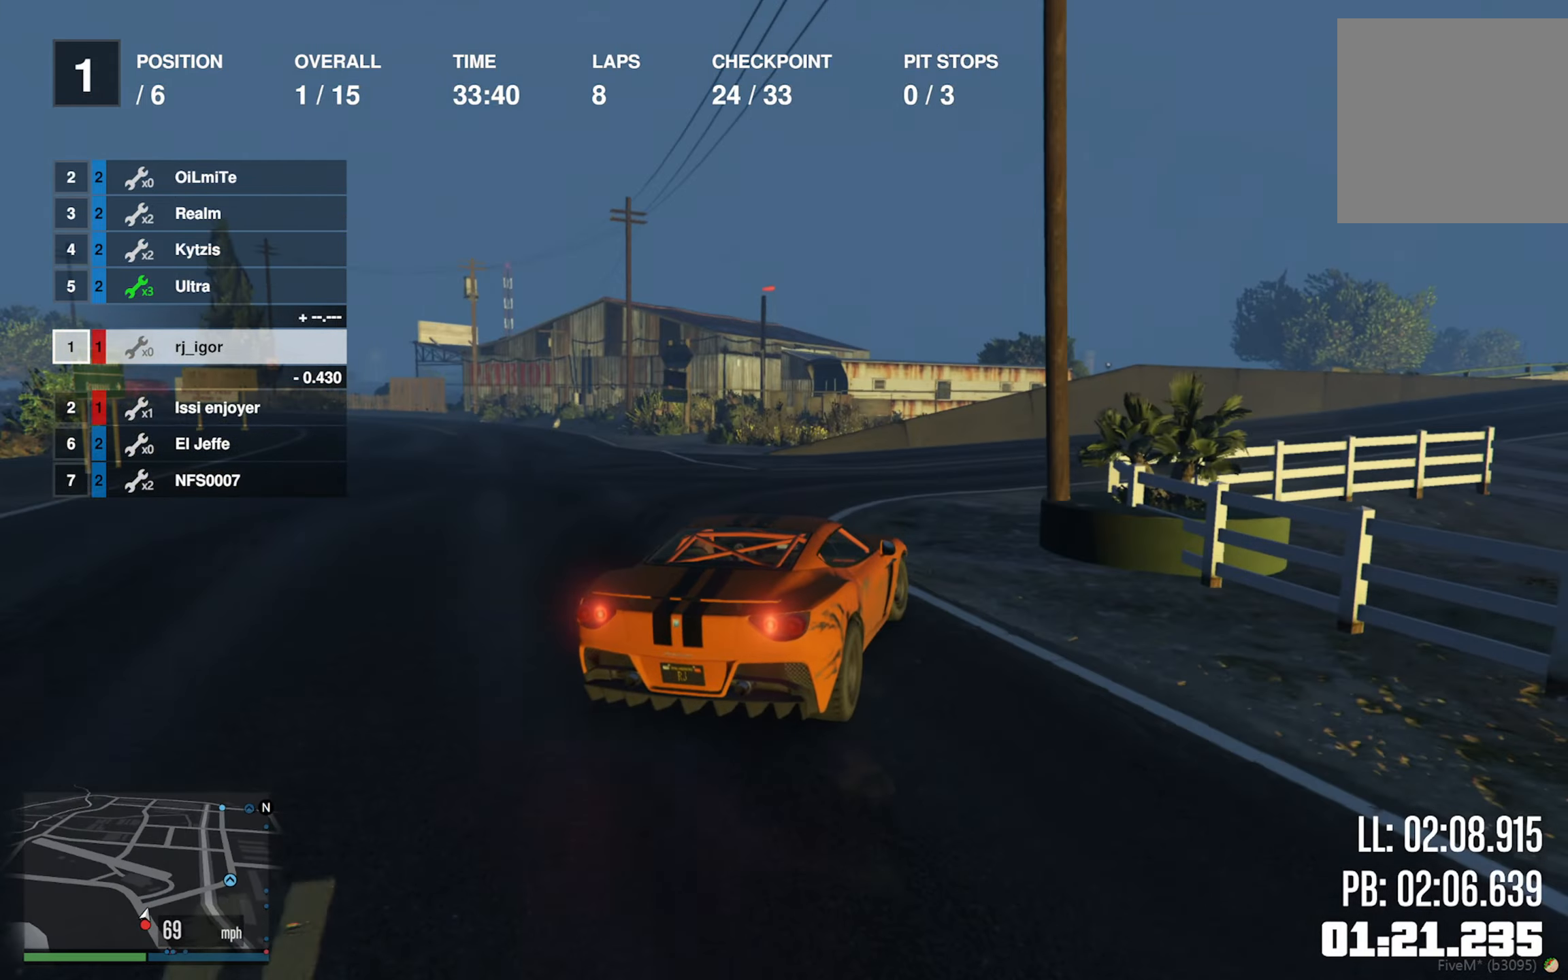
{"buttons": ["R2"], "left_stick": "down-right", "right_stick": "center", "events": [[334, "R2", "down"], [334, "left_stick", "center"], [467, "left_stick", "down-right"]]}
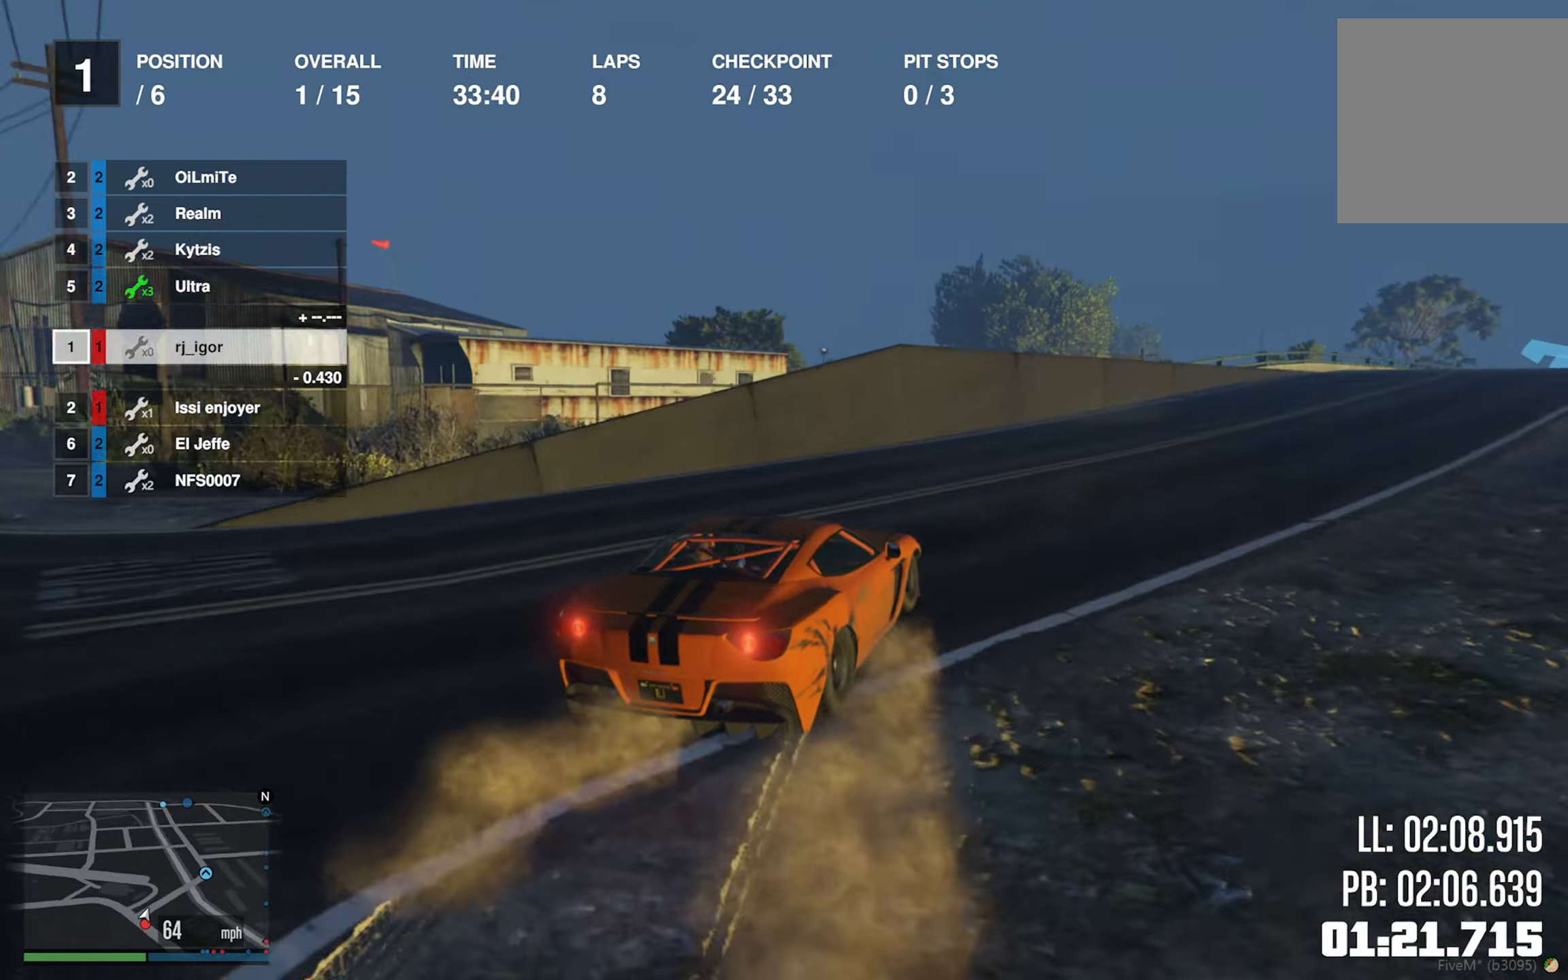
{"buttons": ["R2"], "left_stick": "down-right", "right_stick": "center", "events": [[84, "left_stick", "center"], [184, "left_stick", "down-right"], [334, "left_stick", "center"], [417, "left_stick", "down-right"]]}
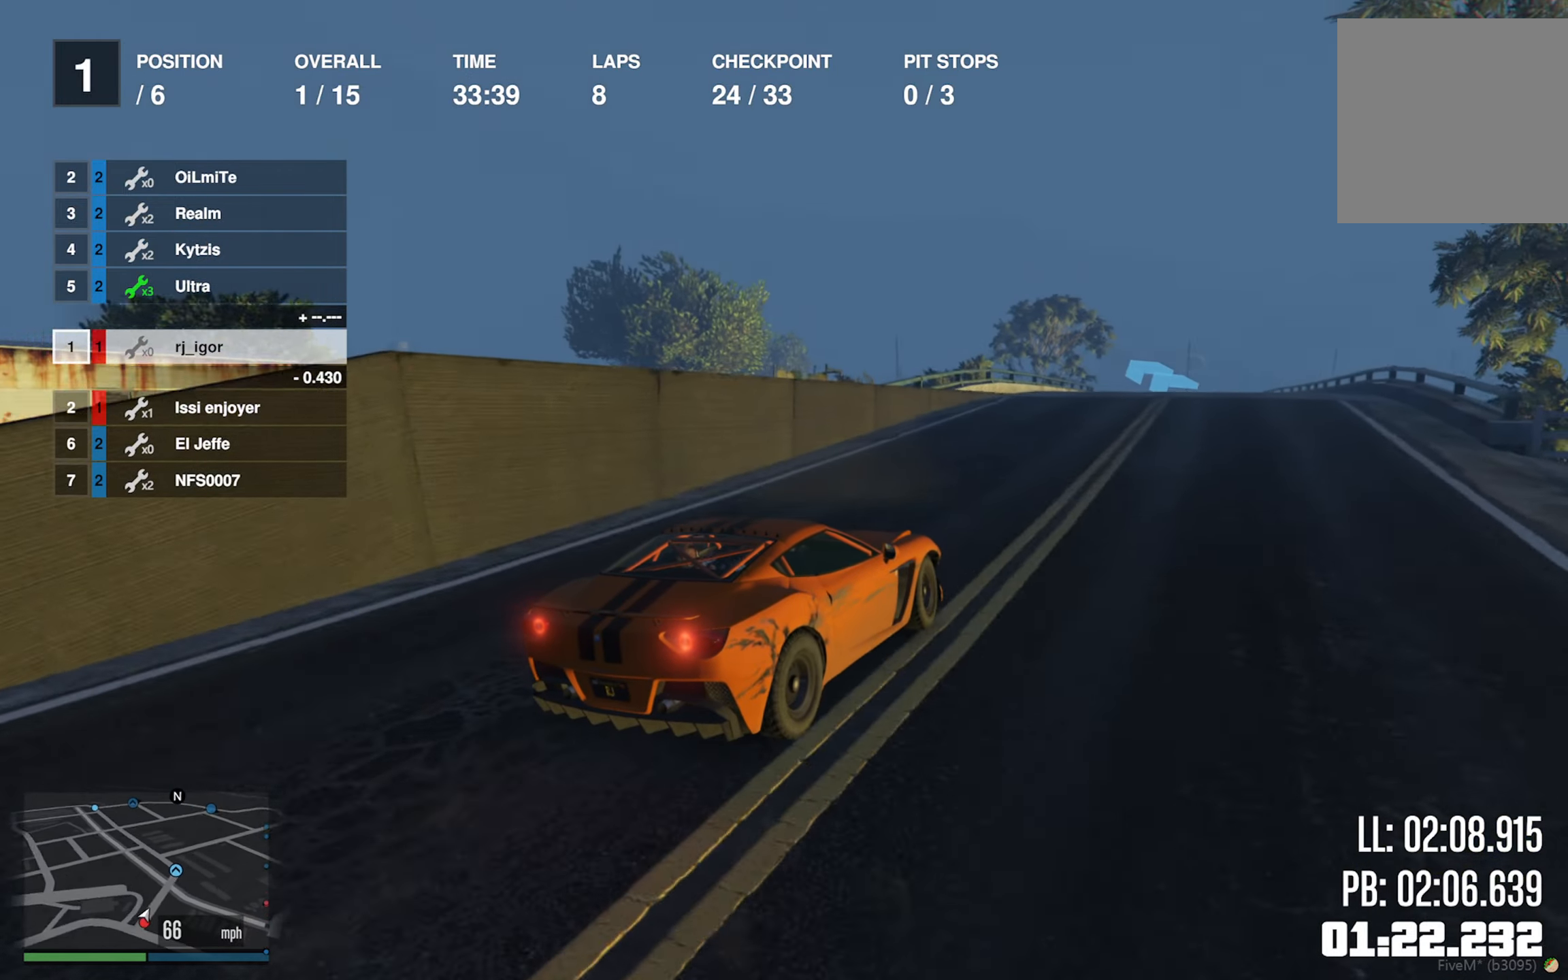
{"buttons": ["R2"], "left_stick": "center", "right_stick": "center"}
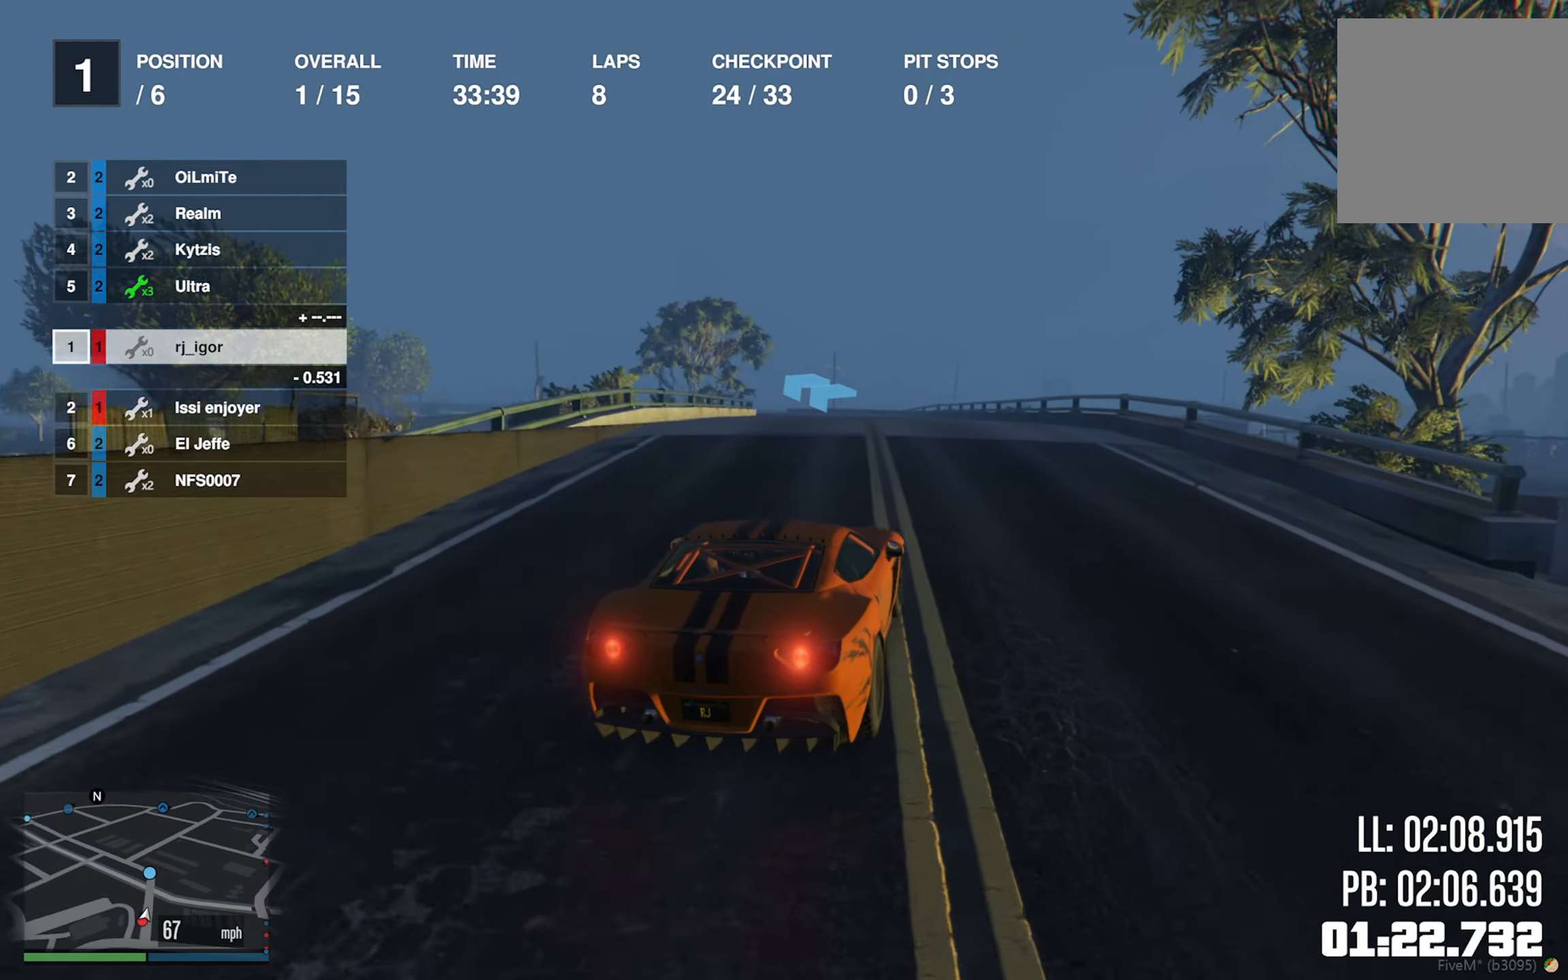
{"buttons": ["L2", "R2"], "left_stick": "center", "right_stick": "center", "events": [[17, "left_stick", "left"], [167, "left_stick", "center"], [250, "left_stick", "down-left"], [400, "left_stick", "center"], [500, "L2", "down"]]}
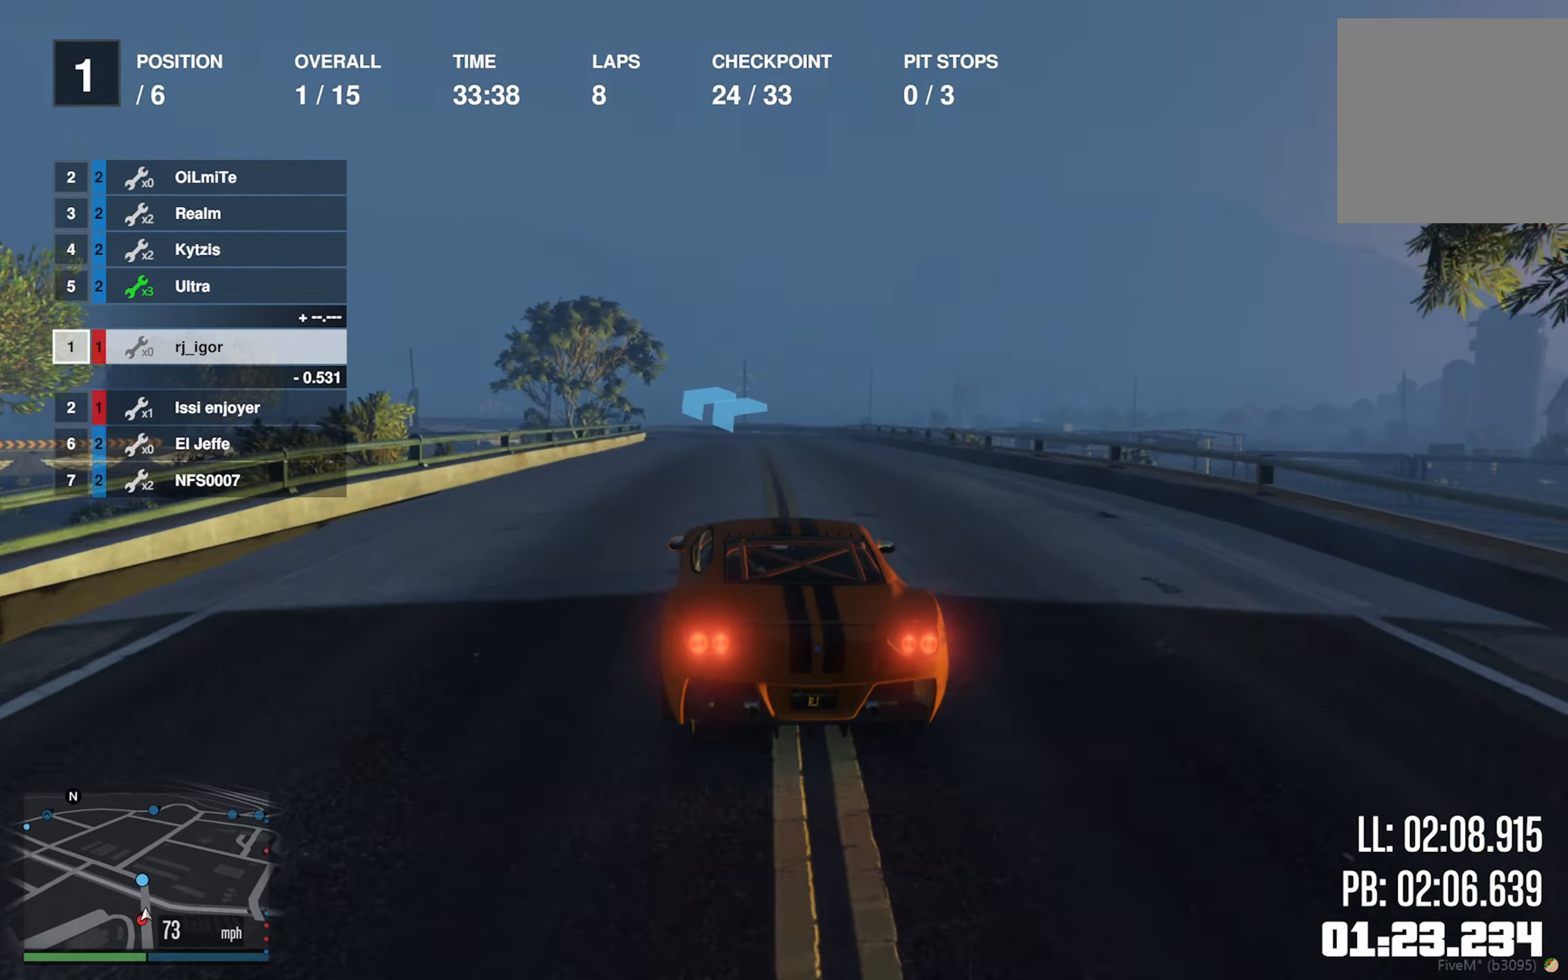
{"buttons": ["R2"], "left_stick": "center", "right_stick": "center", "events": [[184, "L2", "up"]]}
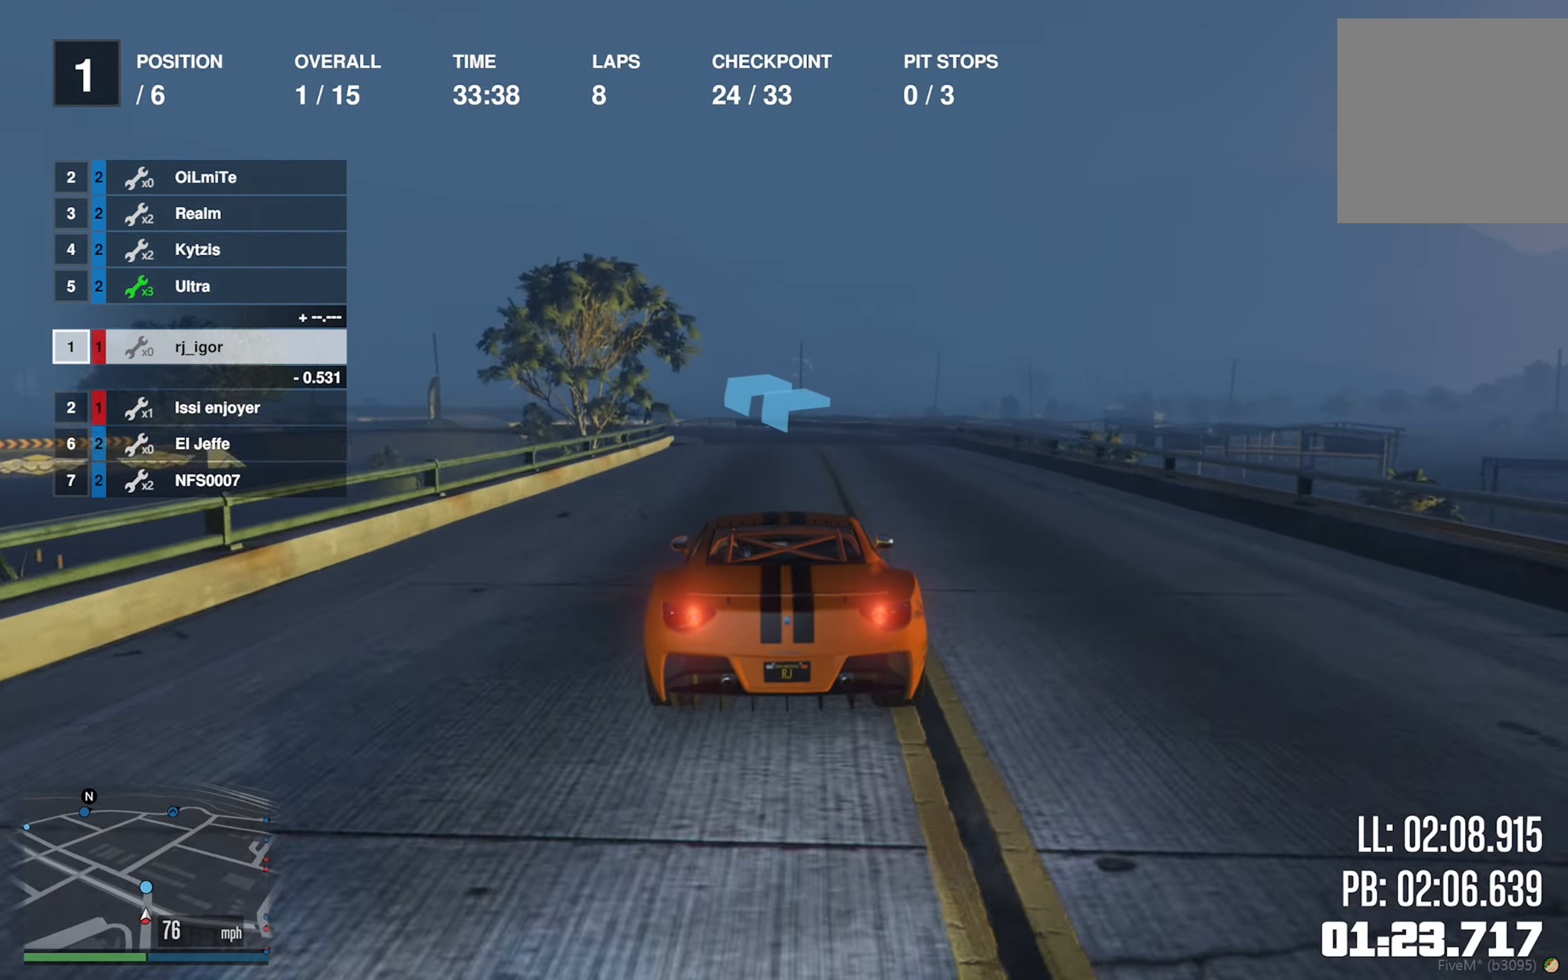
{"buttons": ["R2"], "left_stick": "left", "right_stick": "center", "events": [[450, "left_stick", "left"]]}
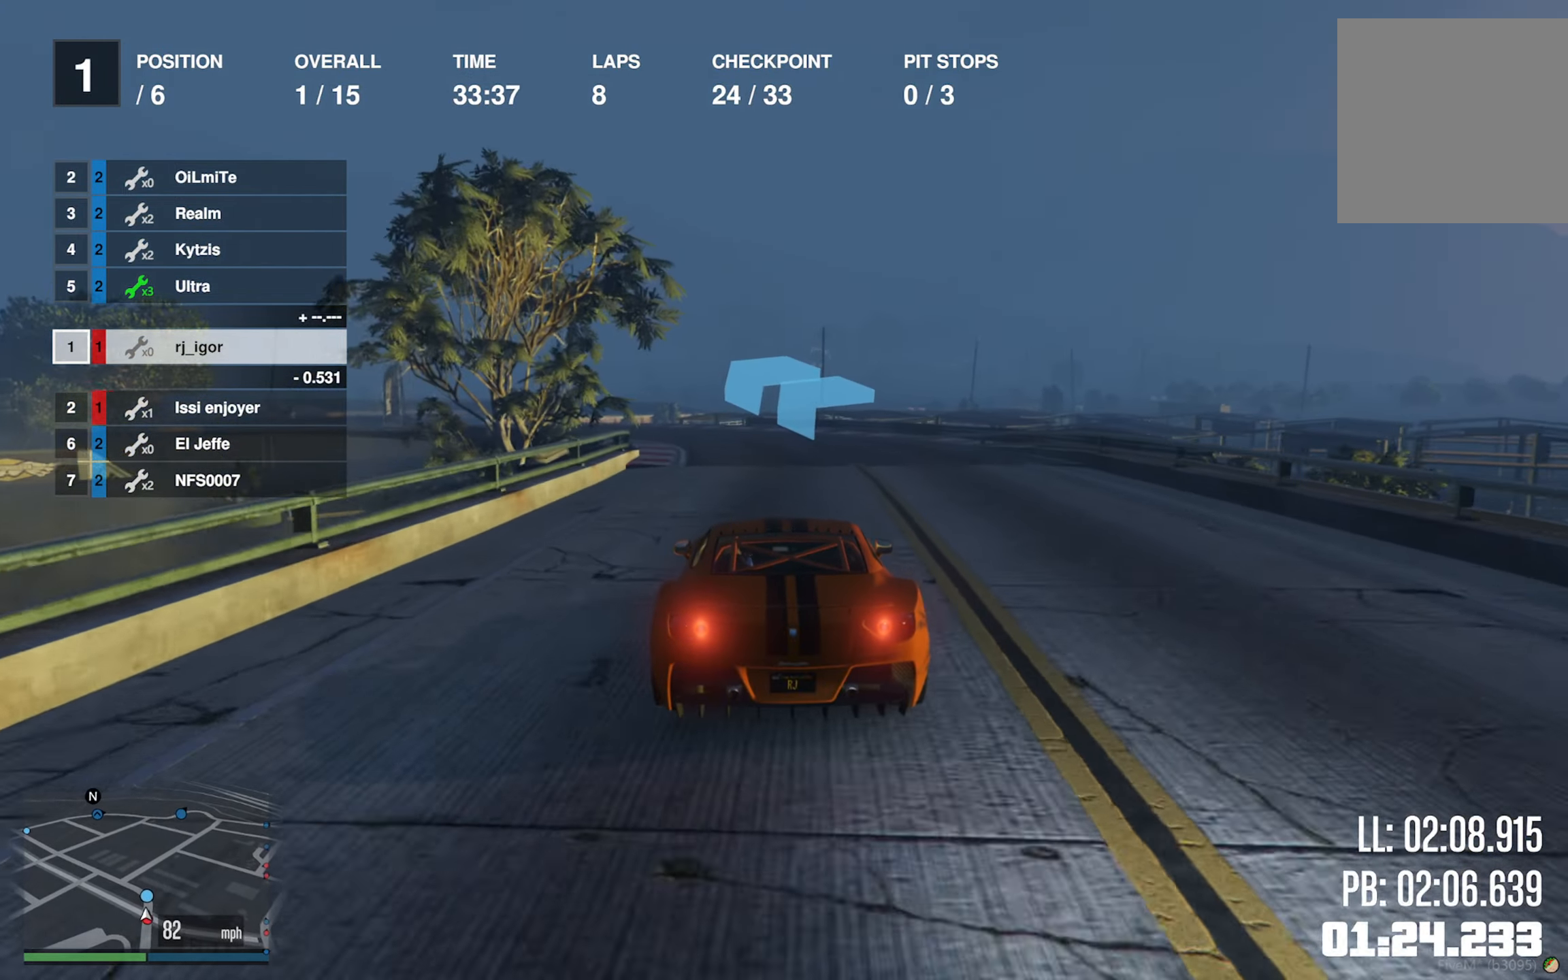
{"buttons": ["R2"], "left_stick": "left", "right_stick": "center", "events": [[100, "left_stick", "center"], [217, "left_stick", "left"], [350, "left_stick", "center"], [450, "left_stick", "left"]]}
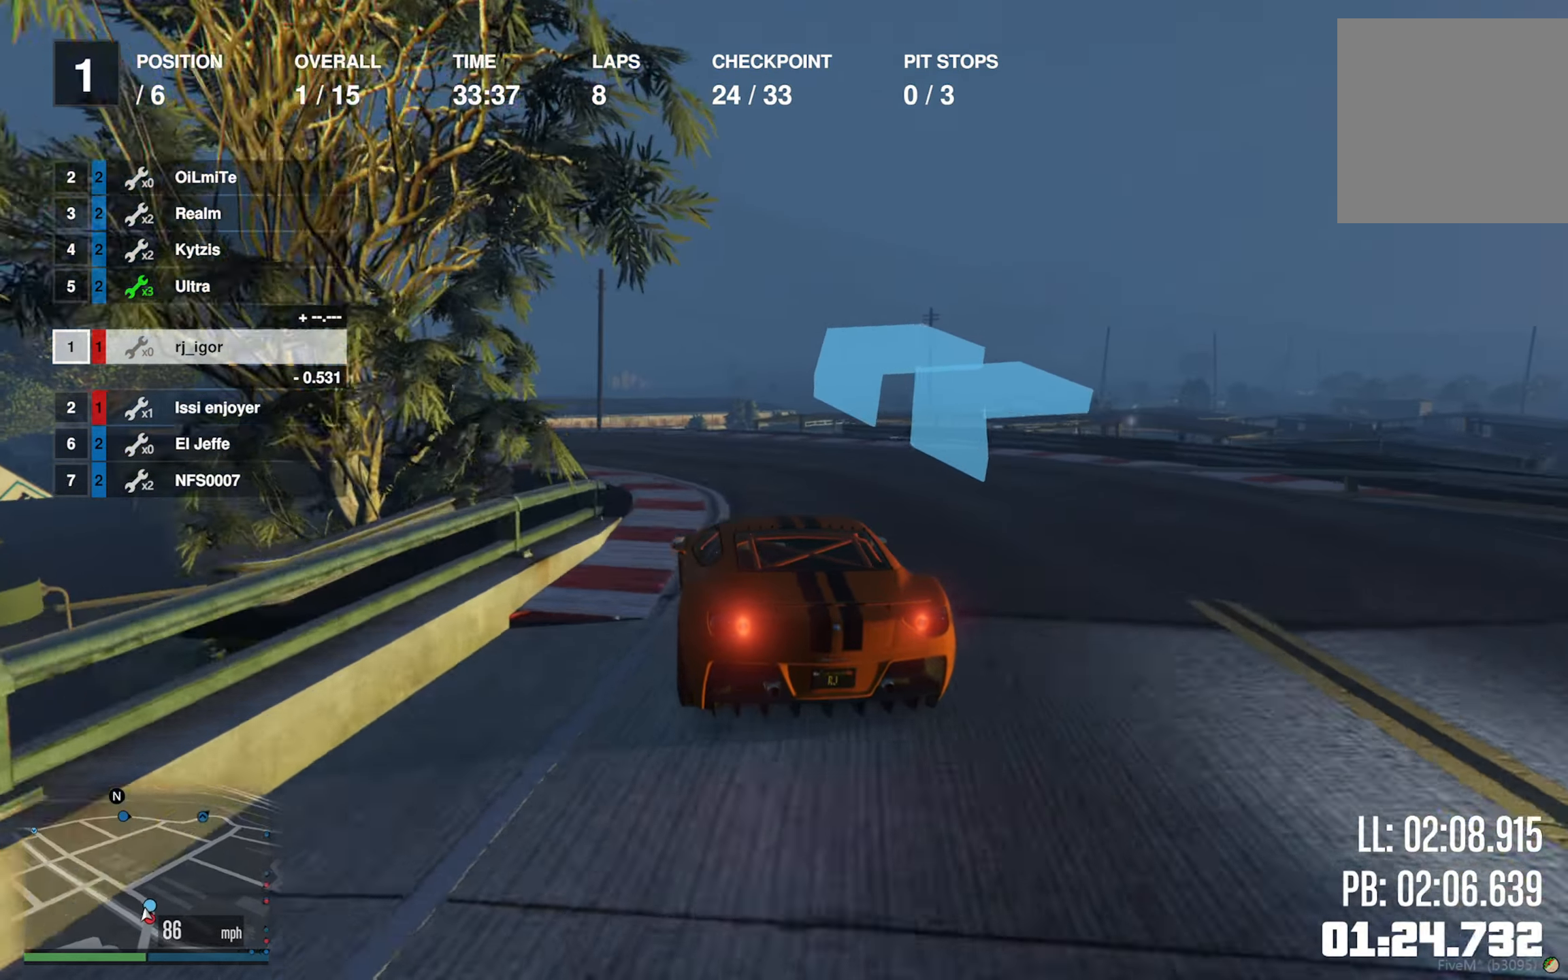
{"buttons": ["R2"], "left_stick": "center", "right_stick": "center", "events": [[167, "left_stick", "center"], [267, "left_stick", "down-left"], [434, "left_stick", "center"]]}
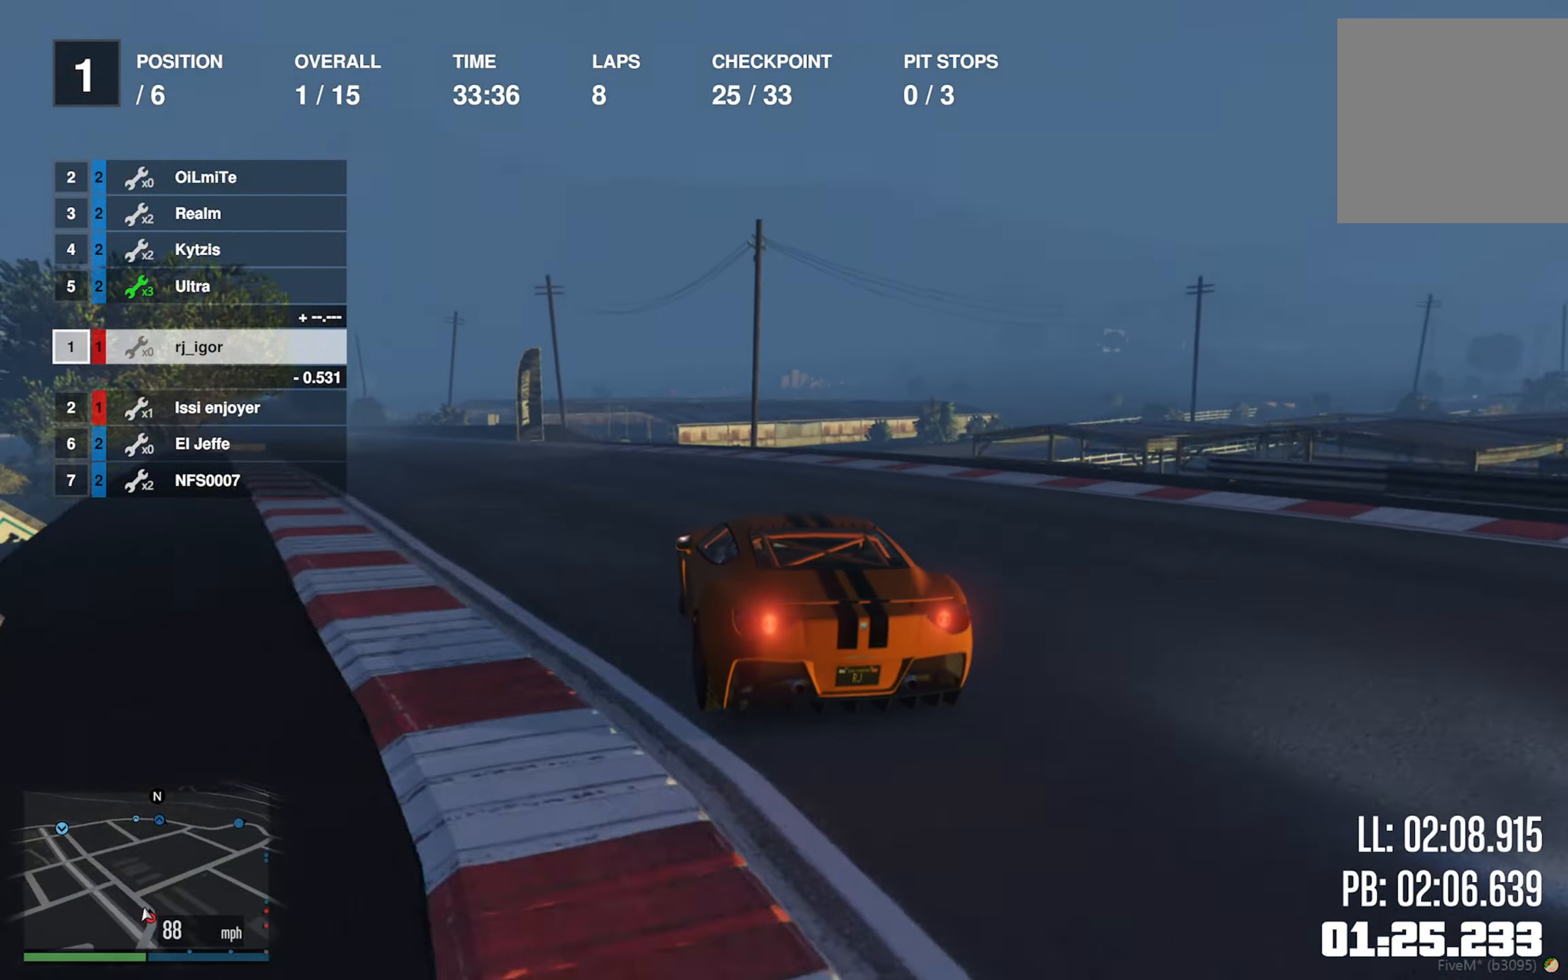
{"buttons": ["R2"], "left_stick": "center", "right_stick": "center", "events": [[34, "left_stick", "left"], [167, "left_stick", "center"], [300, "left_stick", "left"], [417, "left_stick", "center"]]}
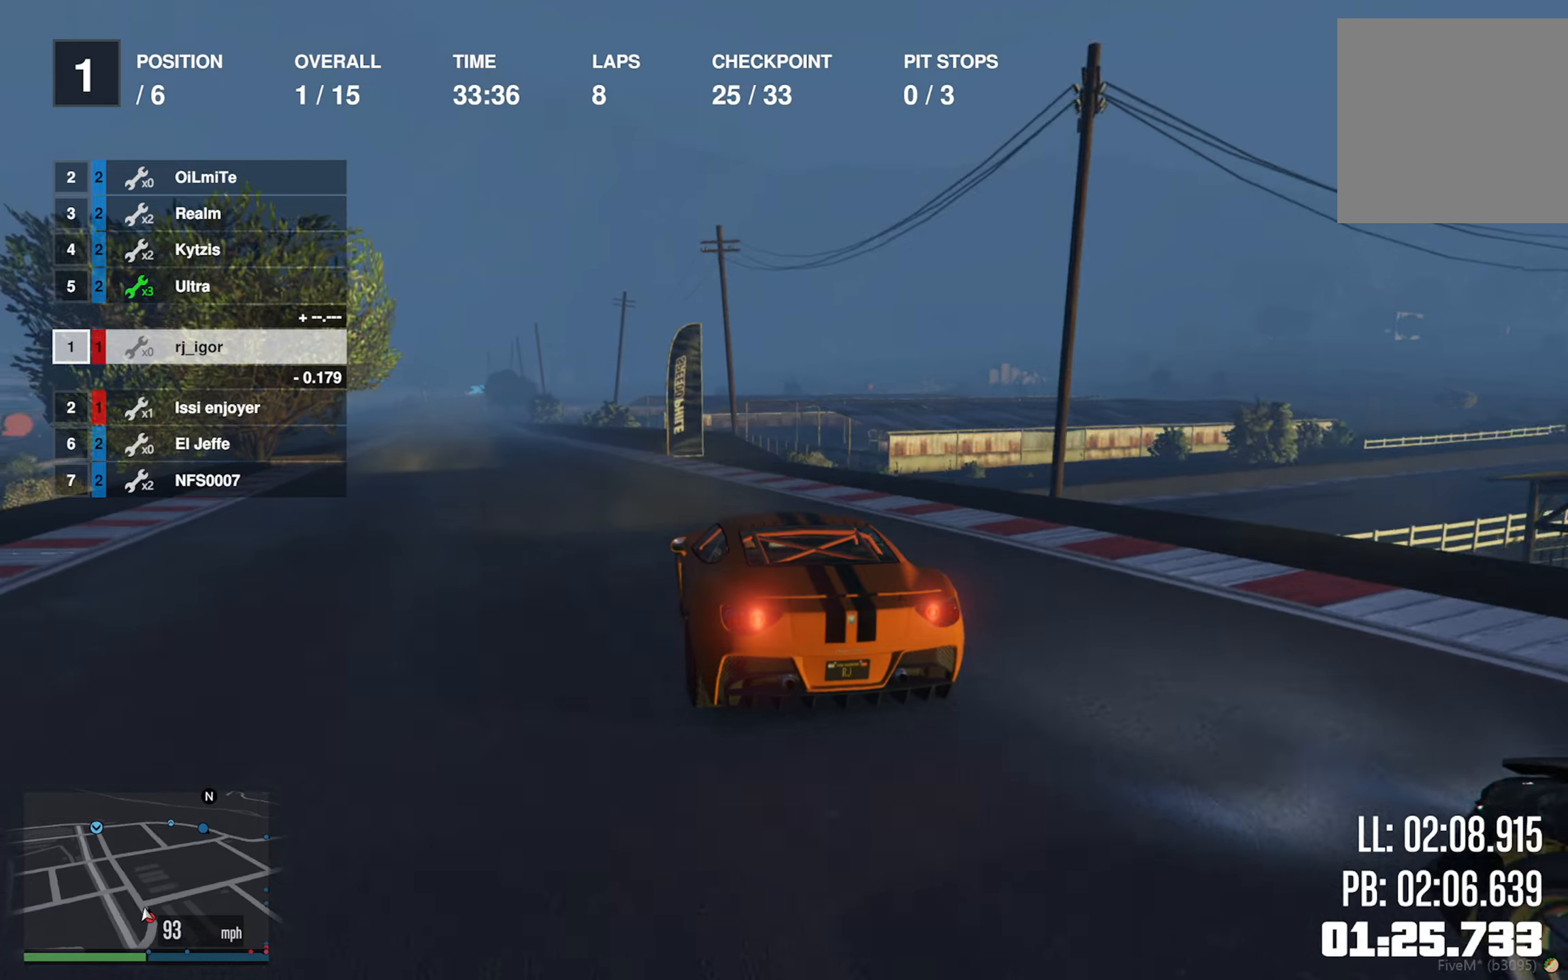
{"buttons": ["R2"], "left_stick": "center", "right_stick": "center", "events": [[33, "left_stick", "down-left"], [216, "left_stick", "center"]]}
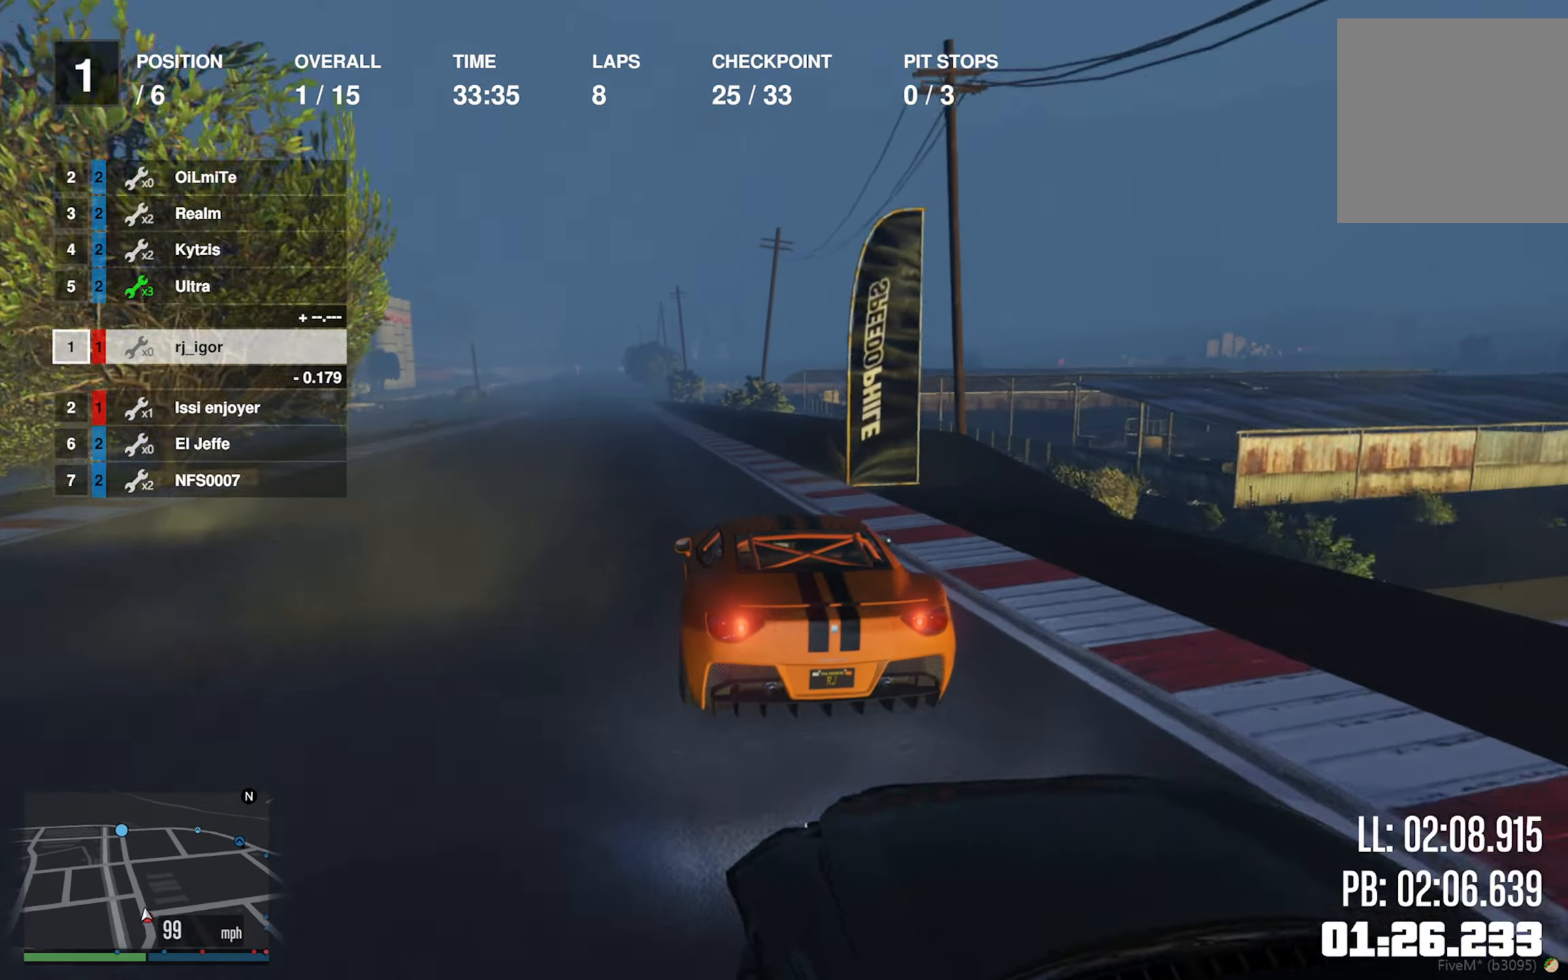
{"buttons": ["R2"], "left_stick": "center", "right_stick": "center", "events": [[33, "left_stick", "down-right"], [116, "left_stick", "center"]]}
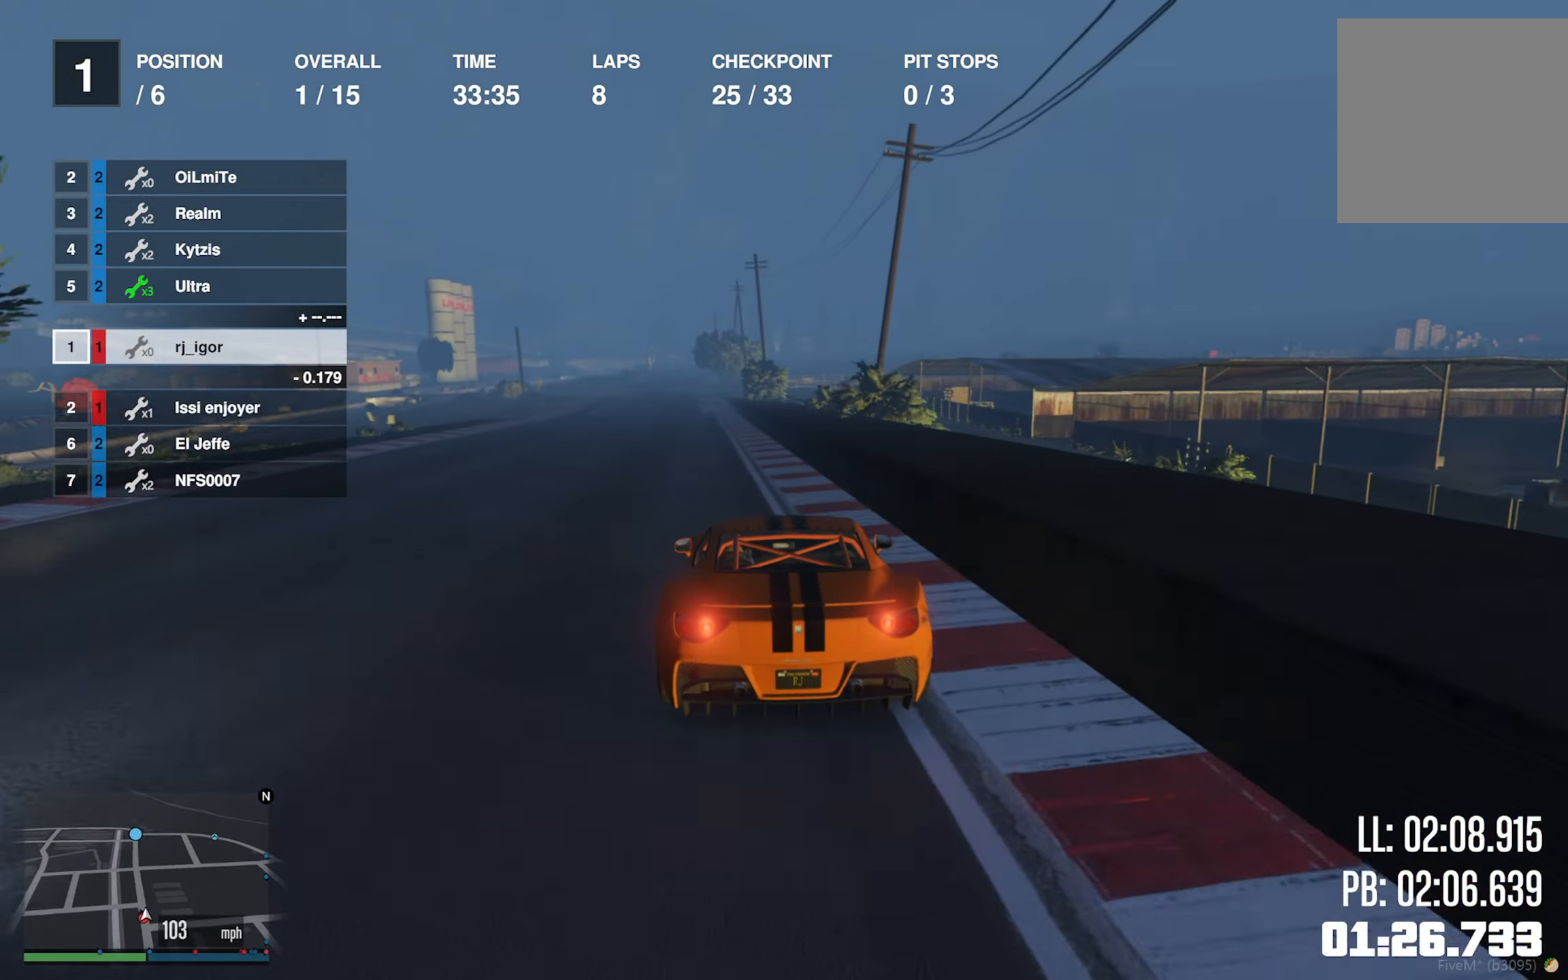
{"buttons": ["R2"], "left_stick": "center", "right_stick": "center", "events": []}
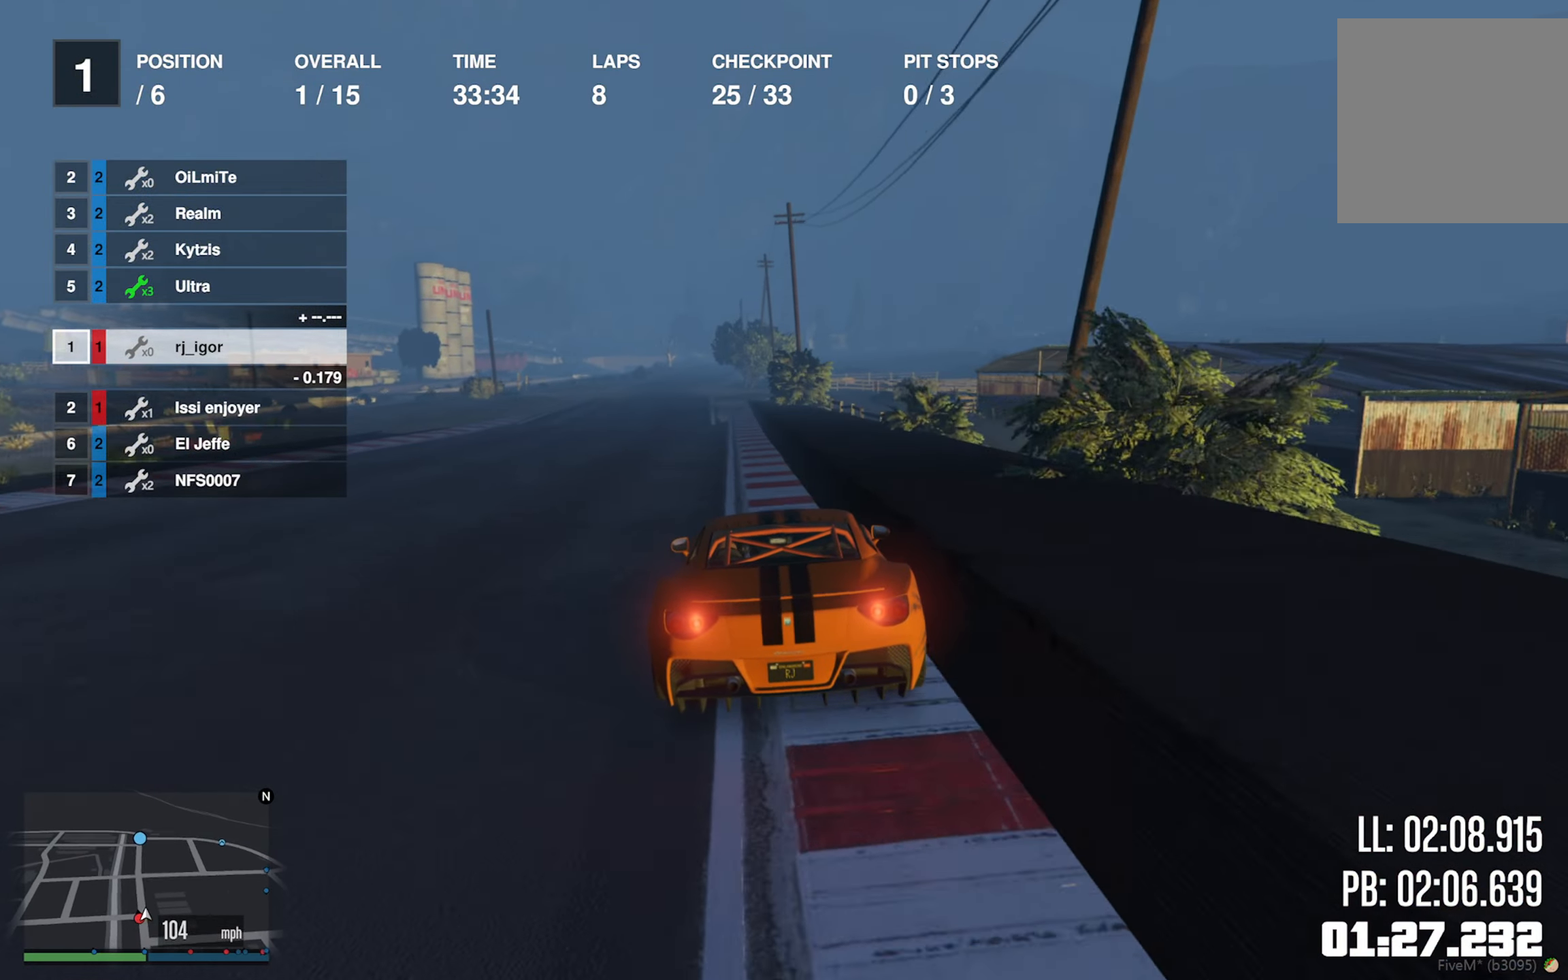
{"buttons": ["R2"], "left_stick": "center", "right_stick": "center", "events": [[350, "left_stick", "left"], [466, "left_stick", "center"]]}
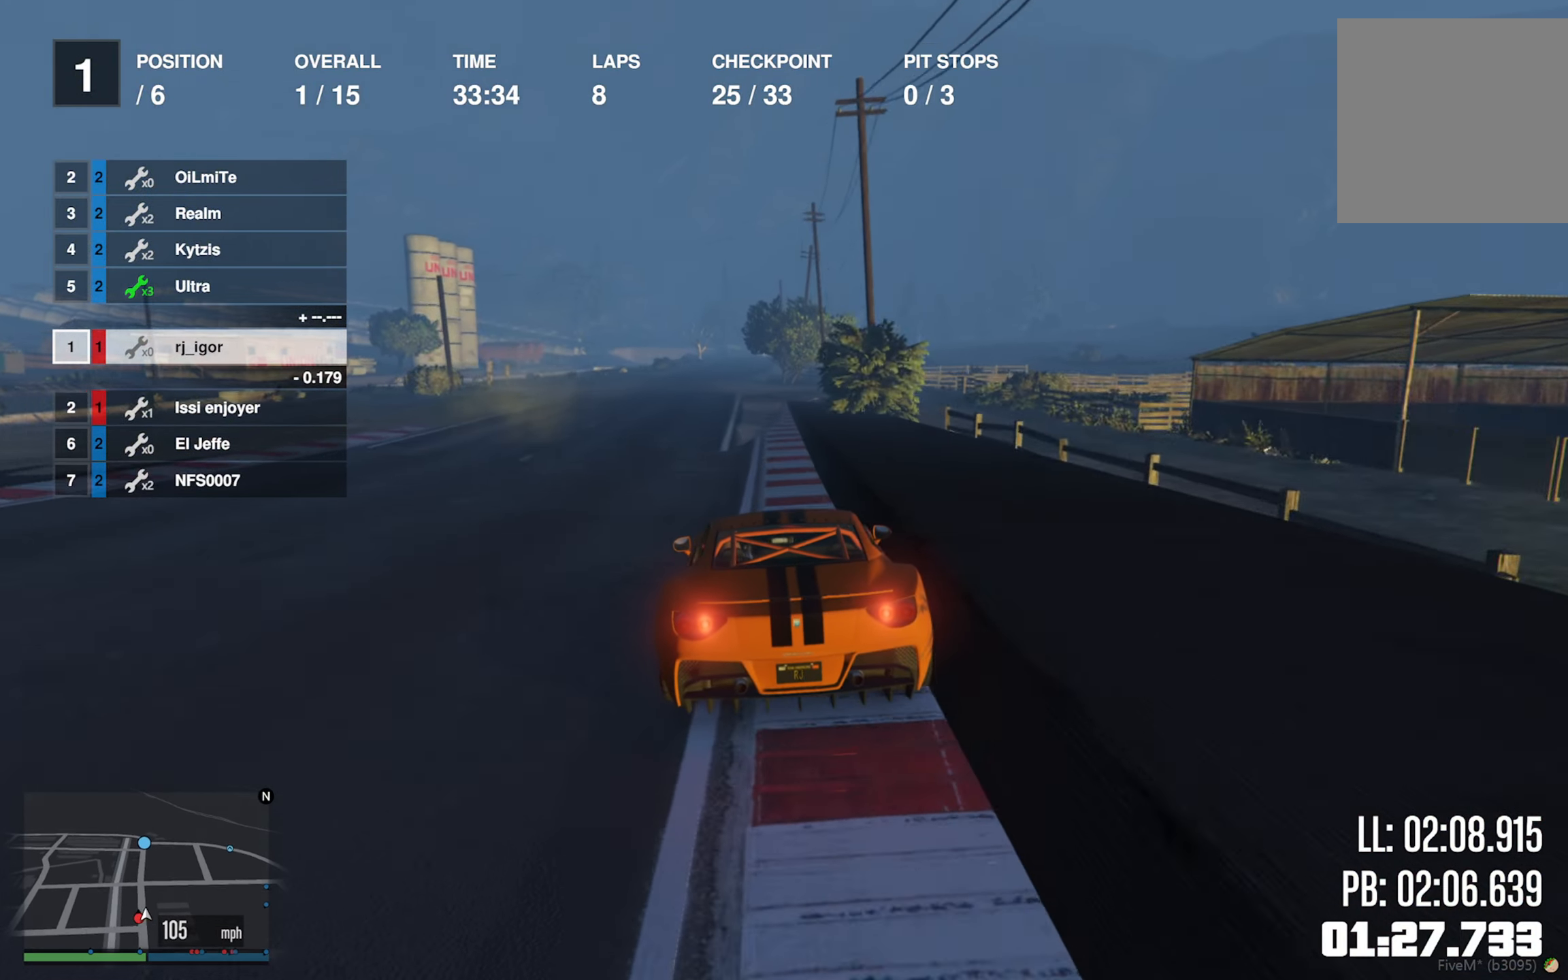
{"buttons": ["R2"], "left_stick": "center", "right_stick": "center", "events": [[50, "left_stick", "left"], [116, "left_stick", "center"]]}
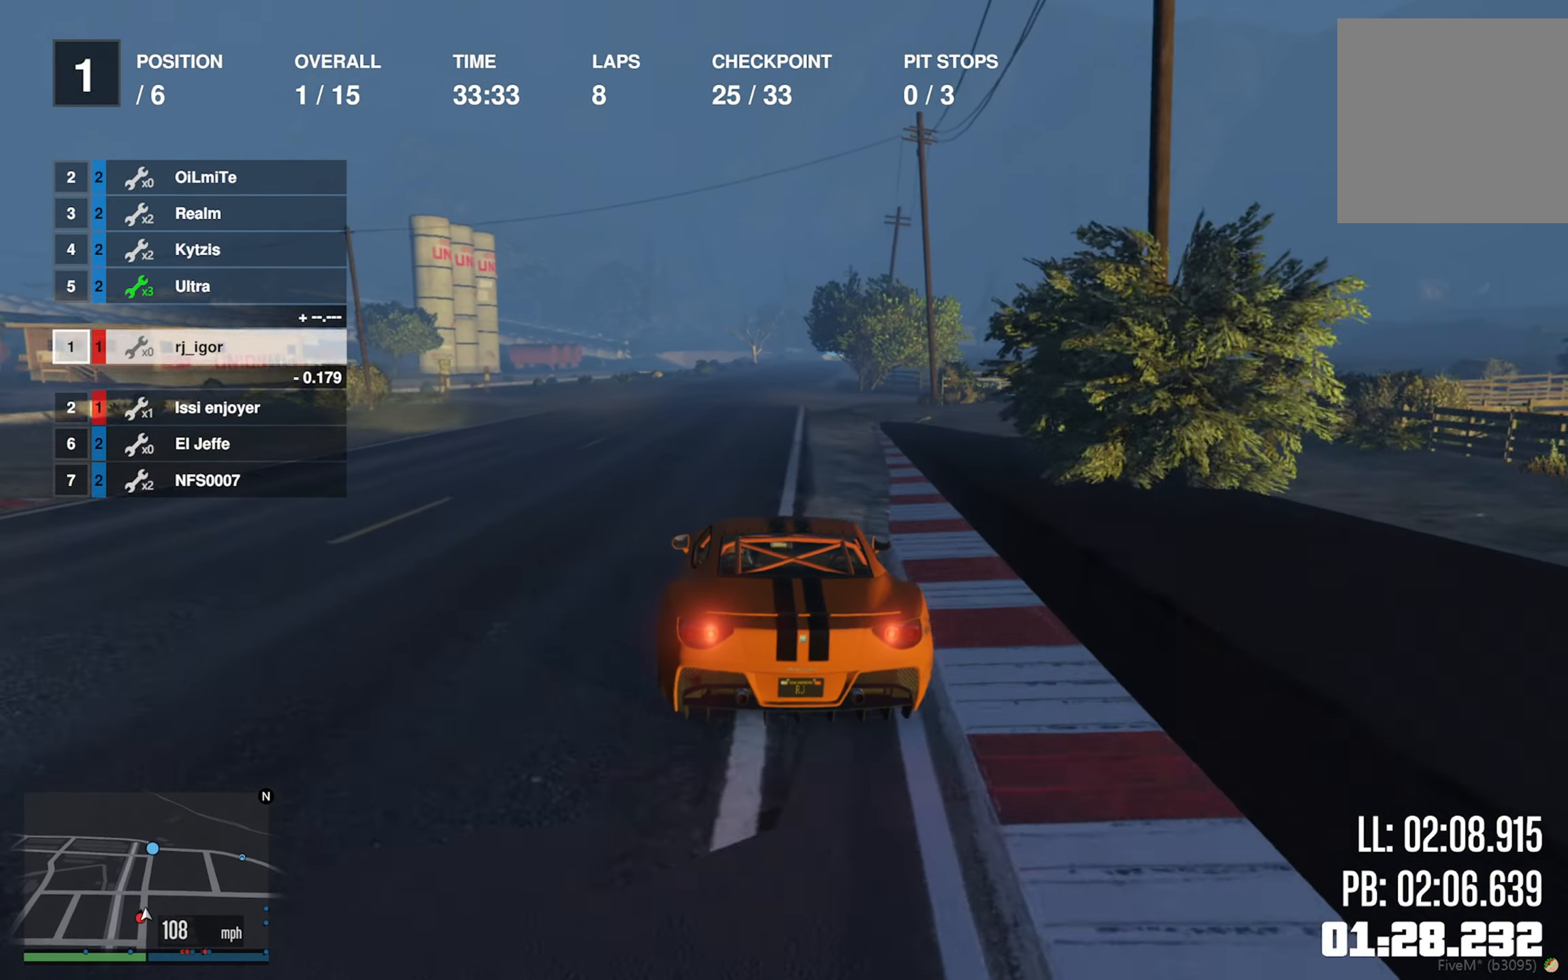
{"buttons": ["R2"], "left_stick": "center", "right_stick": "center", "events": [[133, "left_stick", "down-right"], [283, "left_stick", "center"]]}
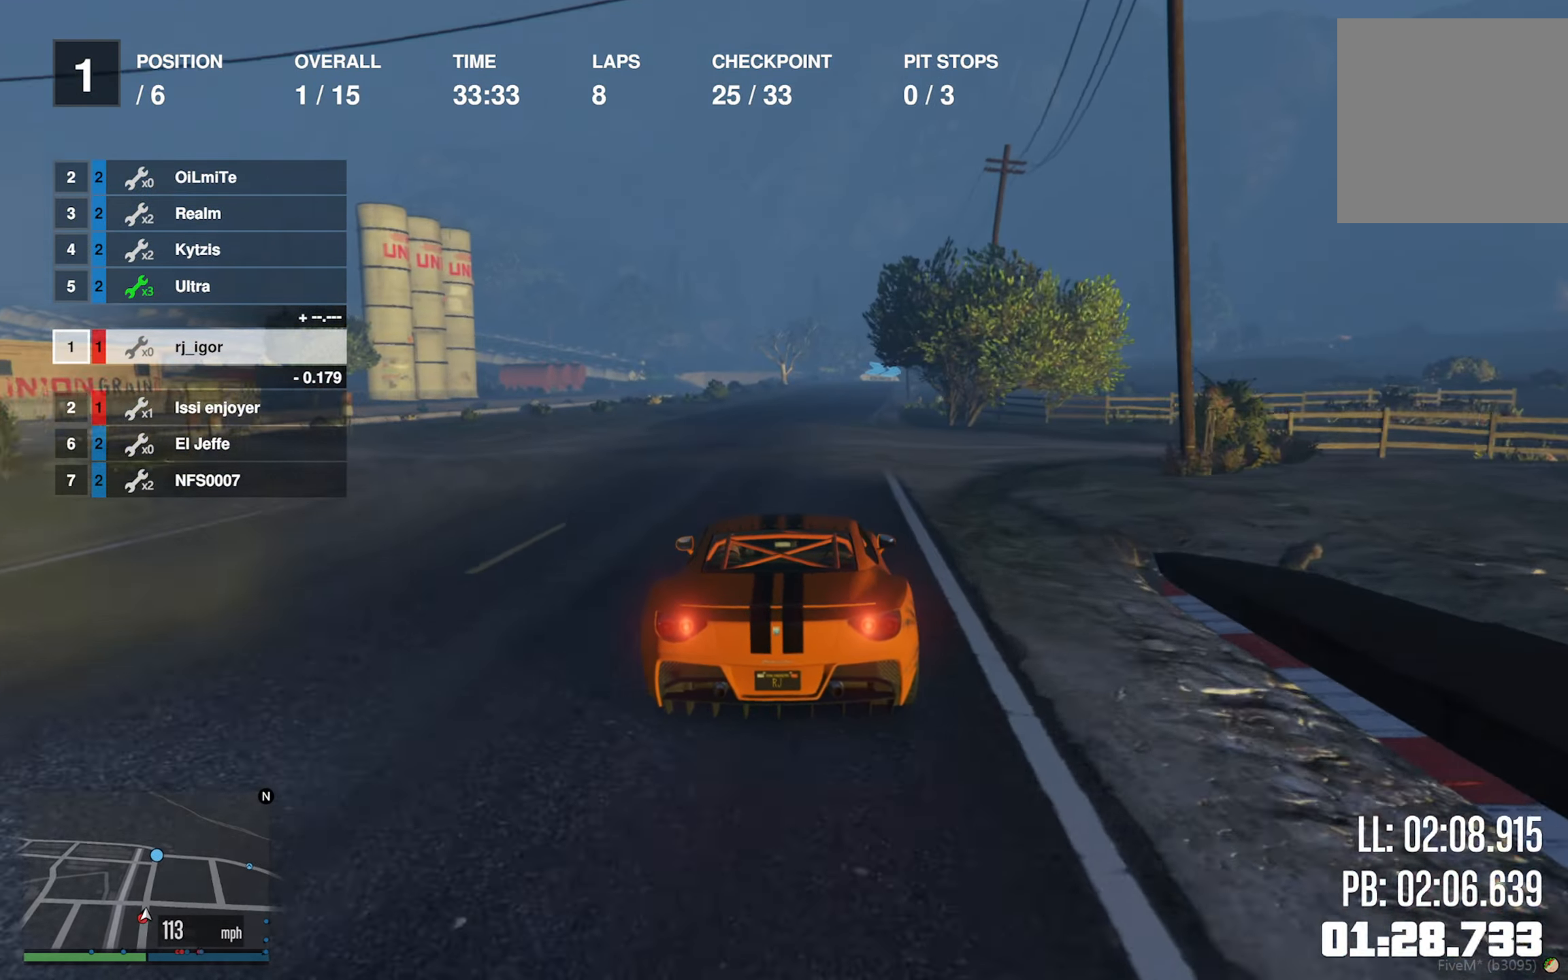
{"buttons": ["R2"], "left_stick": "center", "right_stick": "center", "events": [[300, "left_stick", "down-right"], [433, "left_stick", "center"]]}
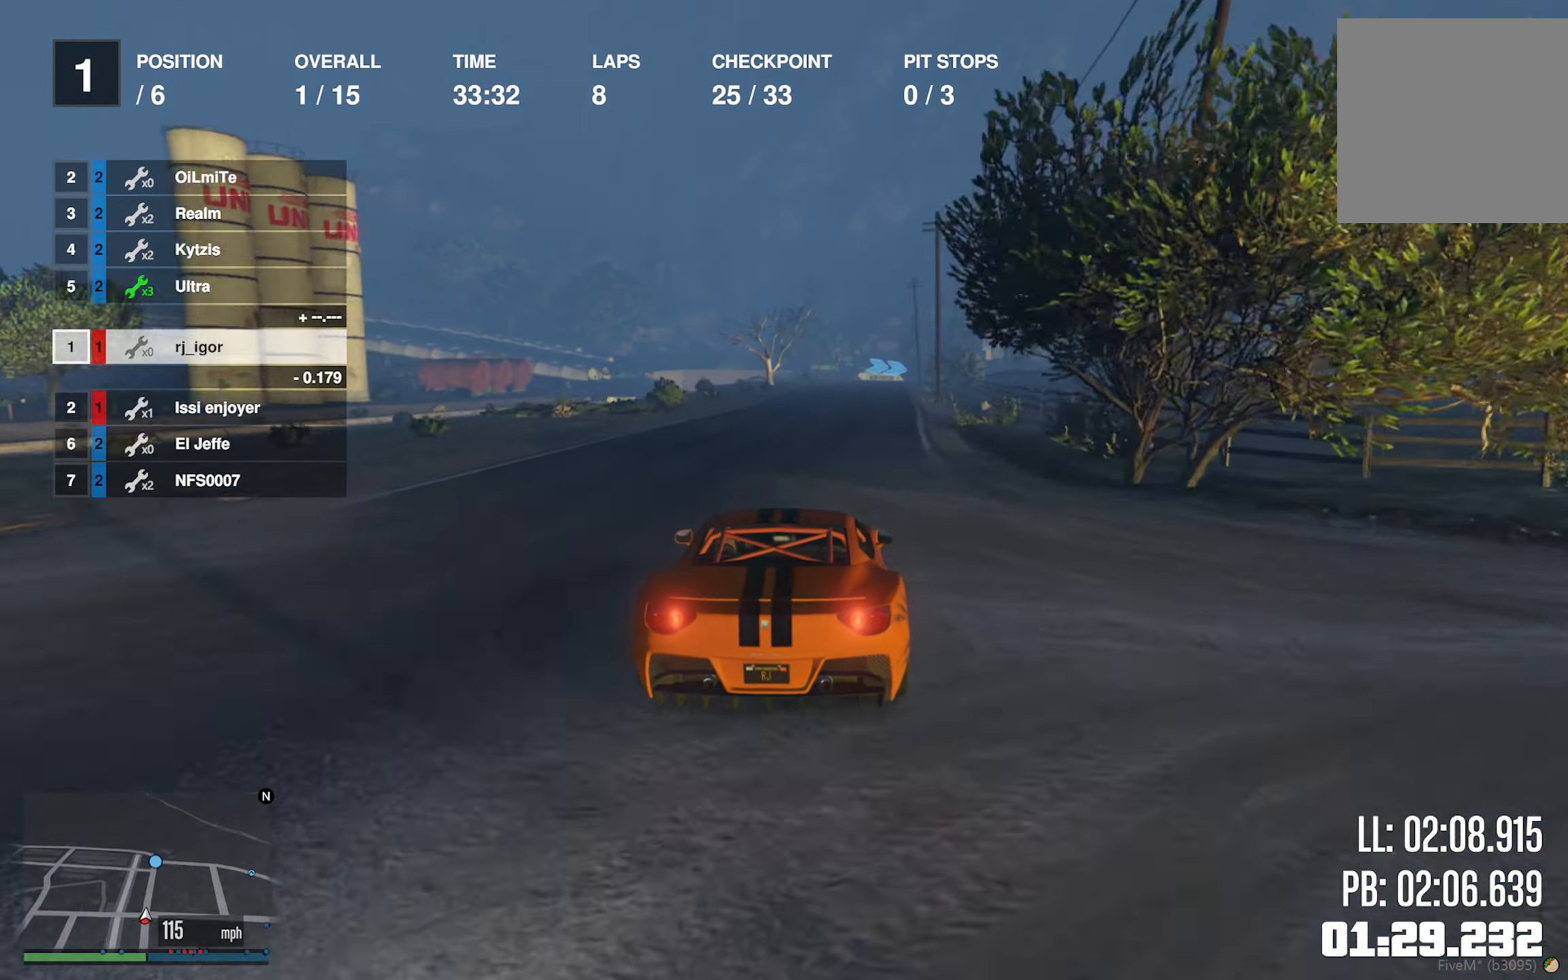
{"buttons": ["R2"], "left_stick": "left", "right_stick": "center", "events": [[83, "L2", "down"], [333, "L2", "up"], [400, "left_stick", "left"]]}
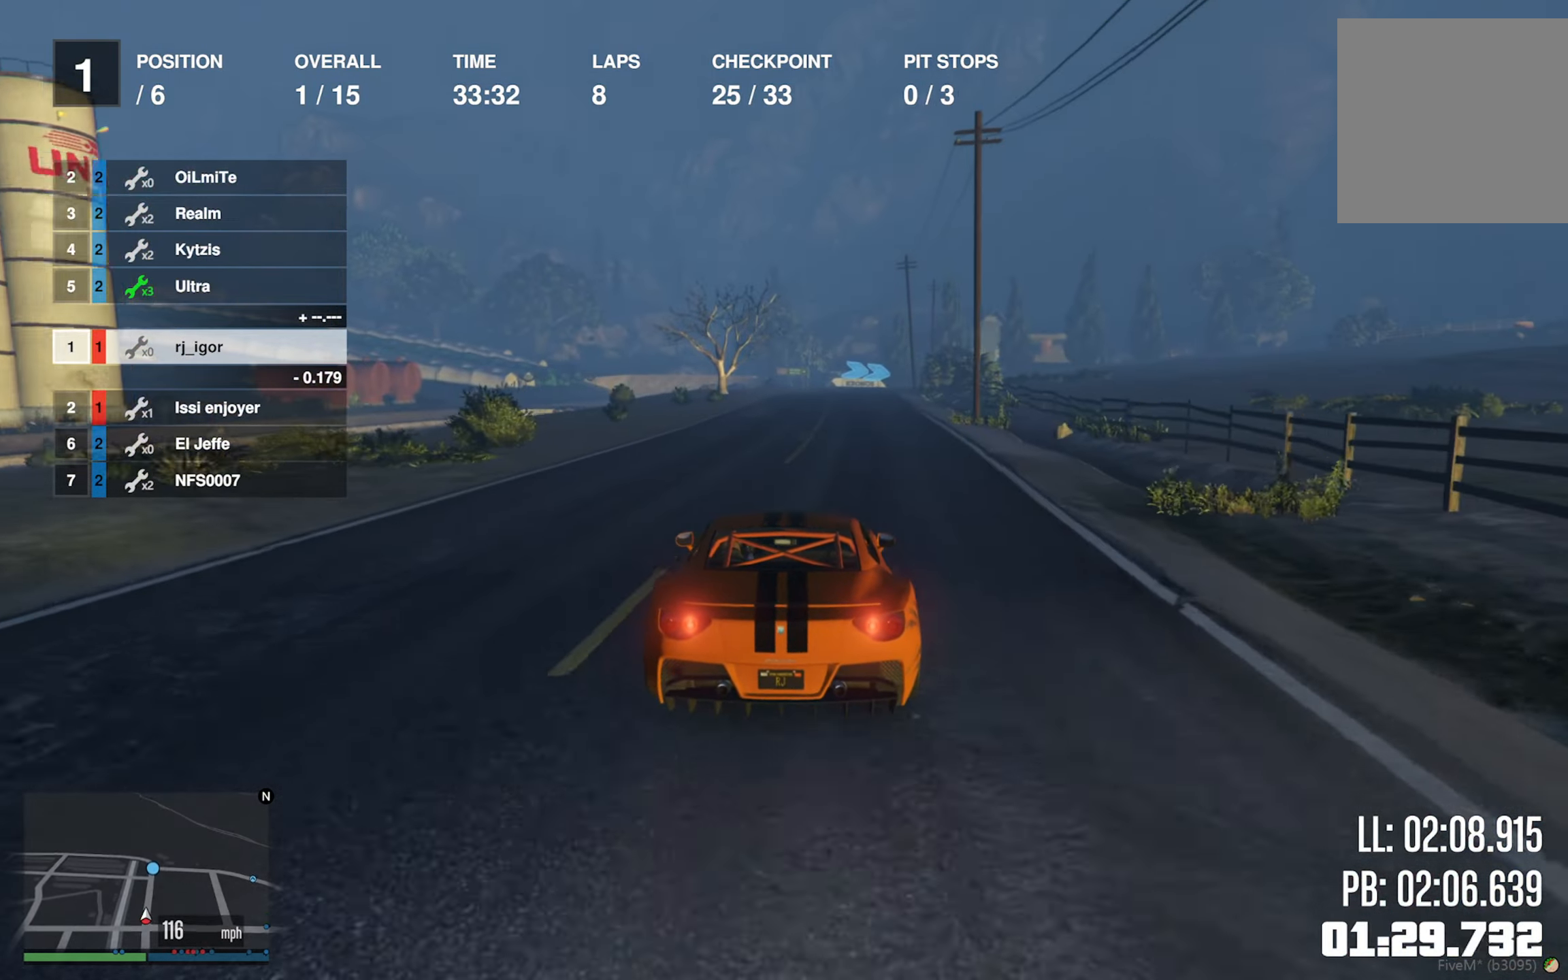
{"buttons": ["R2"], "left_stick": "down-right", "right_stick": "center", "events": [[33, "left_stick", "center"], [367, "left_stick", "down-right"]]}
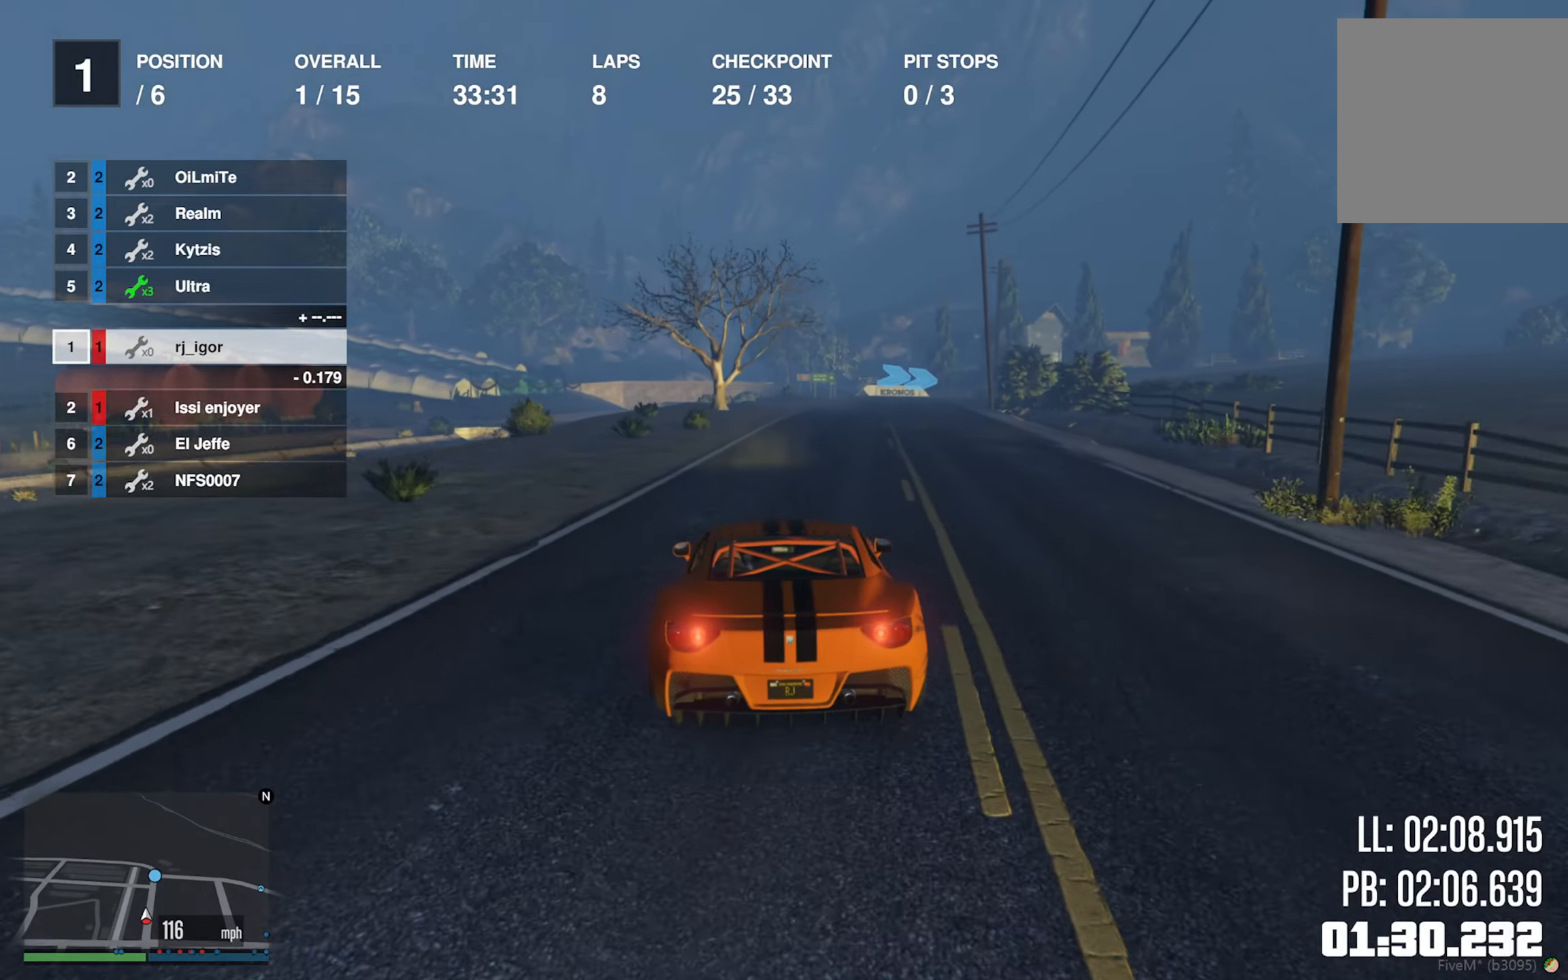
{"buttons": ["R2"], "left_stick": "center", "right_stick": "center", "events": [[17, "left_stick", "center"], [167, "left_stick", "down-right"], [267, "left_stick", "center"], [367, "left_stick", "down-right"], [500, "left_stick", "center"]]}
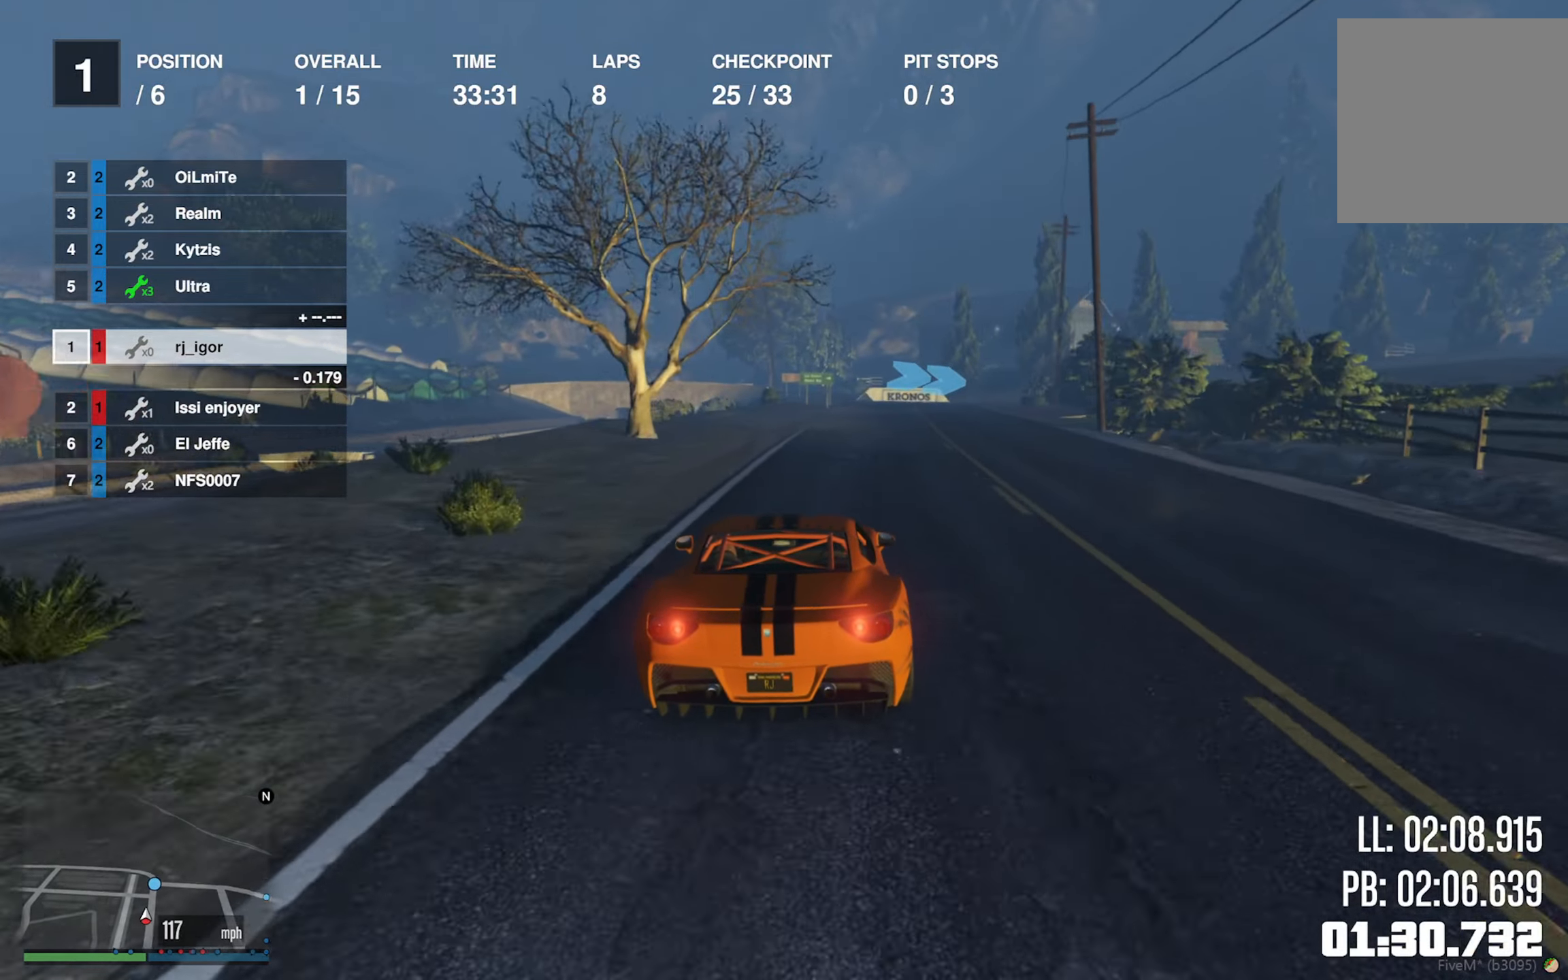
{"buttons": ["L2"], "left_stick": "down-right", "right_stick": "center", "events": [[300, "L2", "down"], [300, "R2", "up"], [300, "left_stick", "down-right"], [417, "L2", "up"], [417, "left_stick", "center"], [483, "L2", "down"], [500, "left_stick", "down-right"]]}
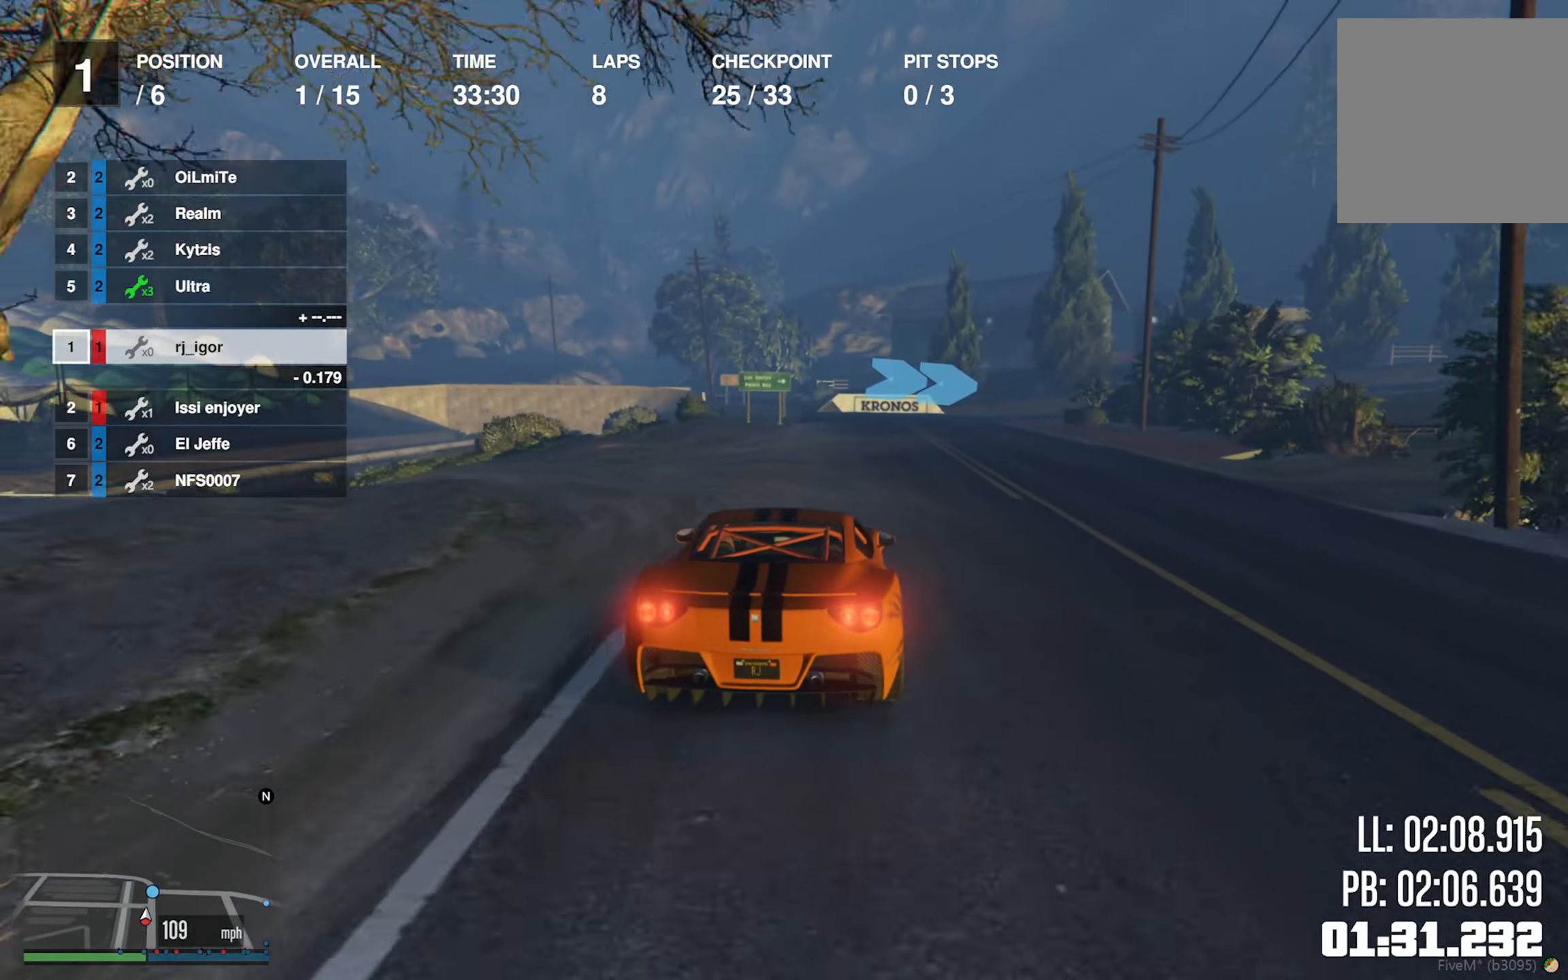
{"buttons": [], "left_stick": "down-right", "right_stick": "center", "events": [[117, "L2", "up"], [117, "left_stick", "center"], [150, "L2", "down"], [183, "left_stick", "down-right"], [300, "L2", "up"], [317, "left_stick", "center"], [367, "L2", "down"], [383, "left_stick", "down-right"], [467, "L2", "up"]]}
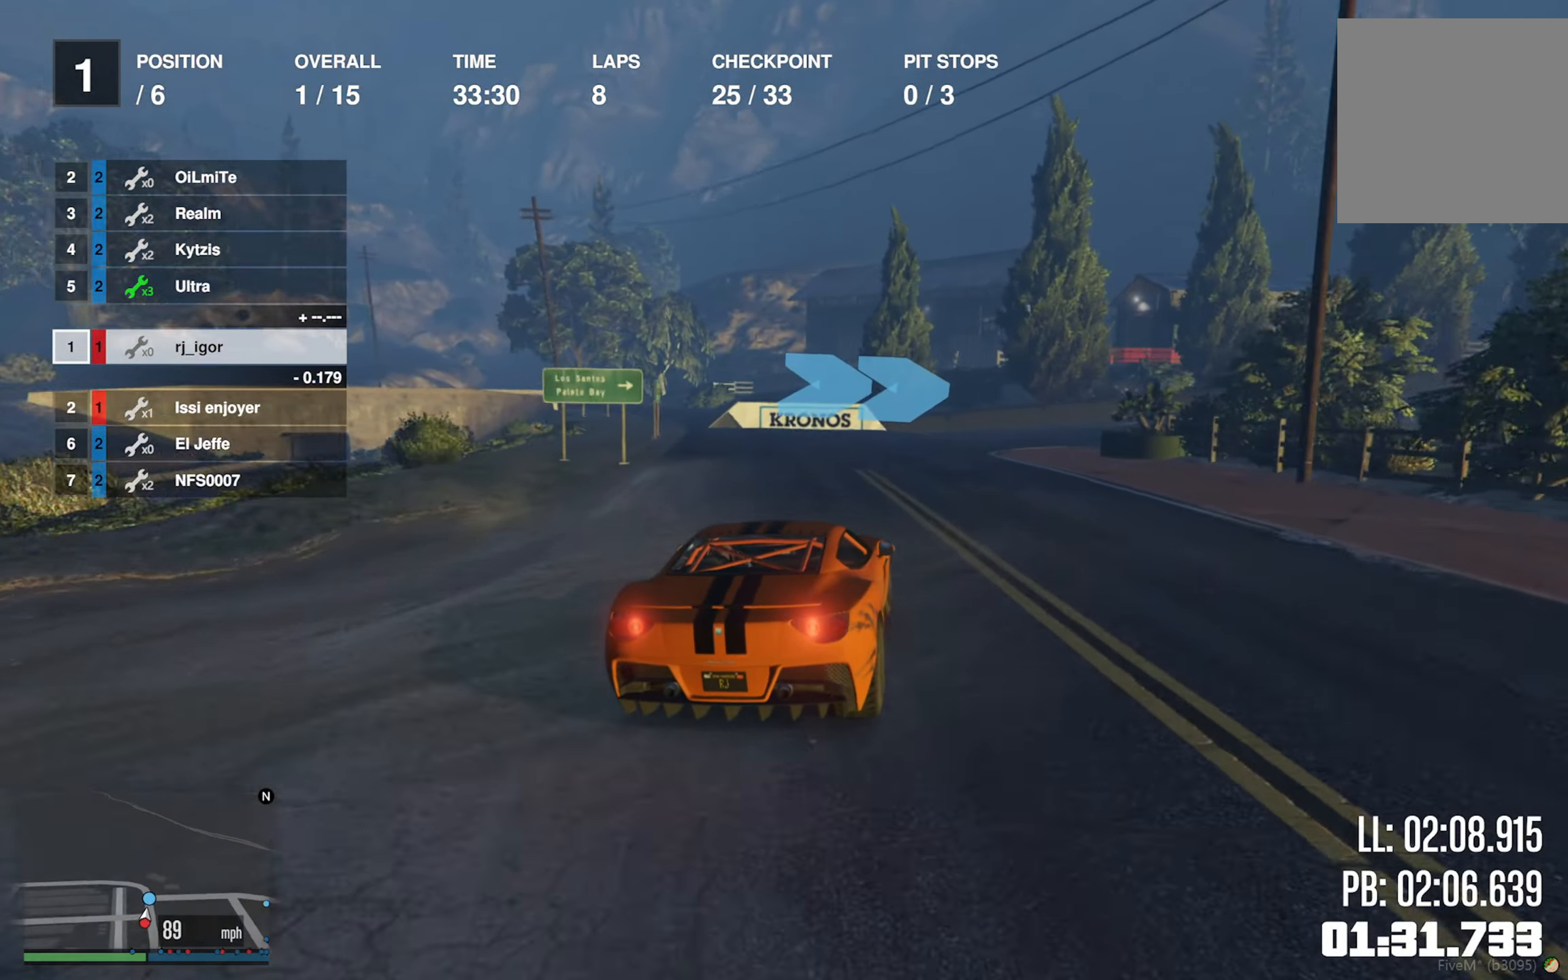
{"buttons": [], "left_stick": "down-right", "right_stick": "center", "events": [[67, "L2", "down"], [133, "L2", "up"], [350, "left_stick", "center"], [400, "left_stick", "down-right"]]}
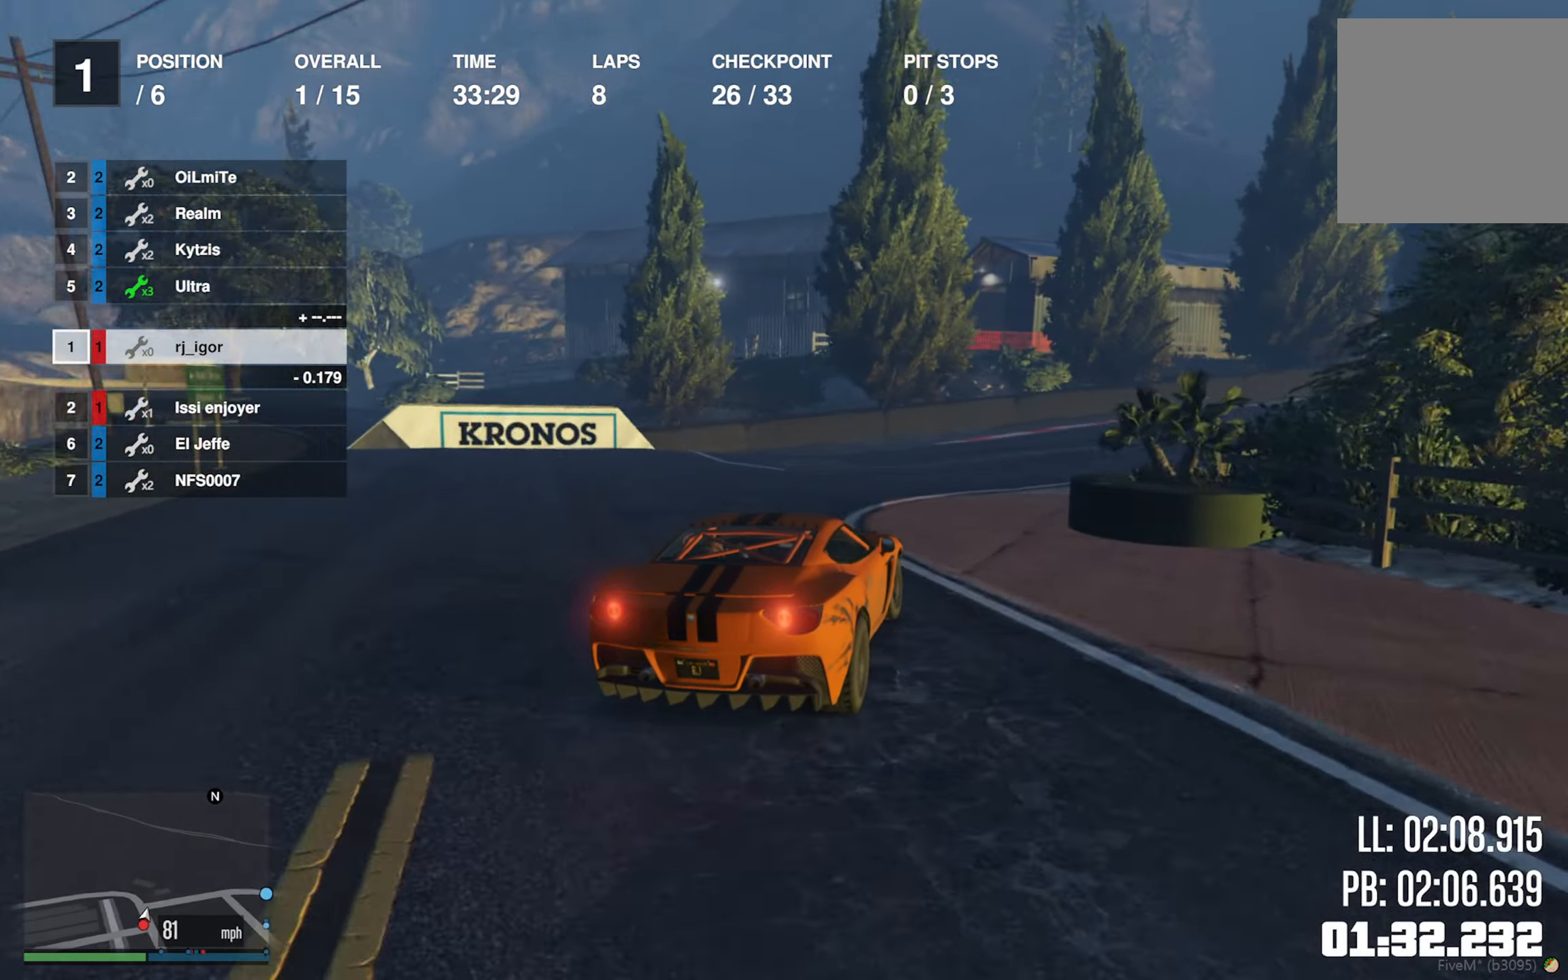
{"buttons": ["R2"], "left_stick": "center", "right_stick": "center", "events": [[383, "R2", "down"], [433, "left_stick", "center"]]}